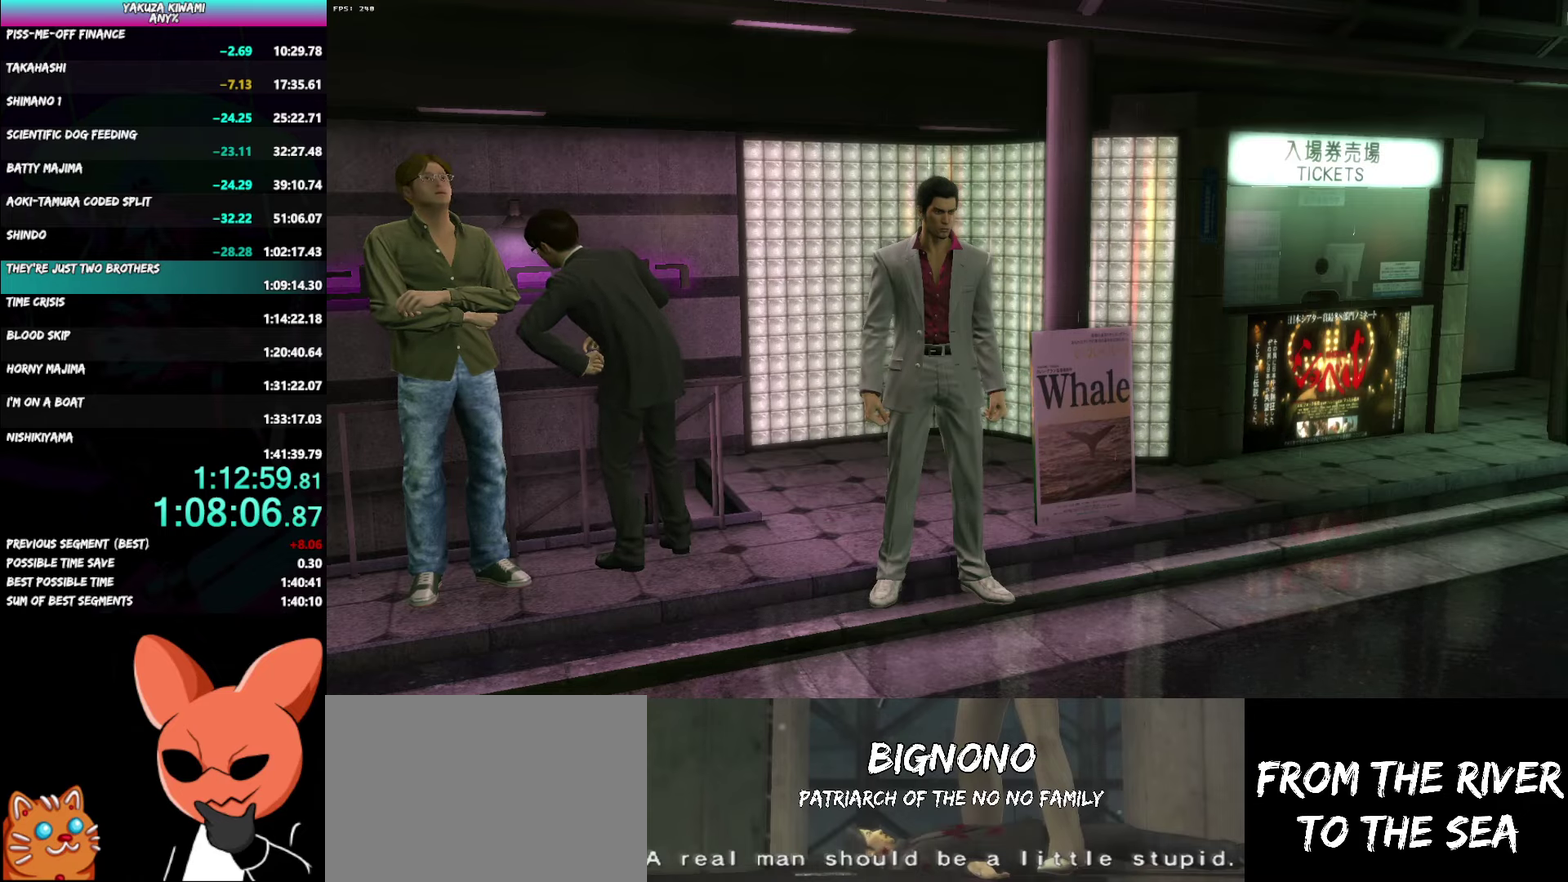
Gameplay with a controller (Xbox layout); each line is a JSON object with the inputs held at the frame after it. "events" lists button and stick changes between this image and that frame as [ms after this image, input, new state], when the widget could be followed in between. Not read: START TOUCHPAD.
{"buttons": ["A"], "left_stick": "down-left", "right_stick": "center", "events": [[300, "R1", "up"]]}
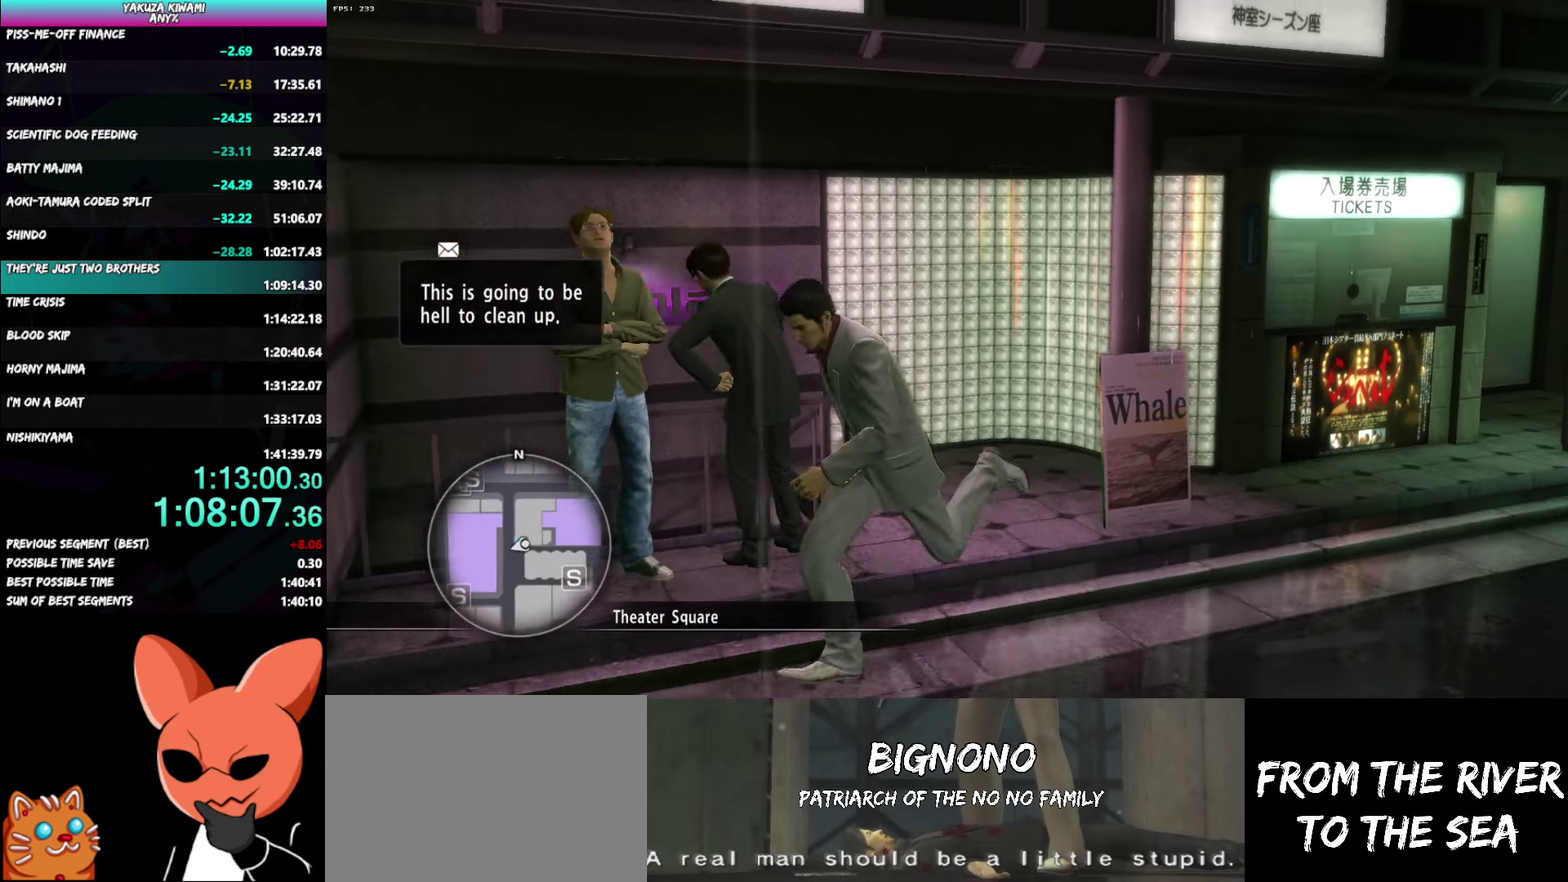
{"buttons": ["A"], "left_stick": "up-left", "right_stick": "center", "events": [[33, "left_stick", "left"], [350, "left_stick", "up-left"]]}
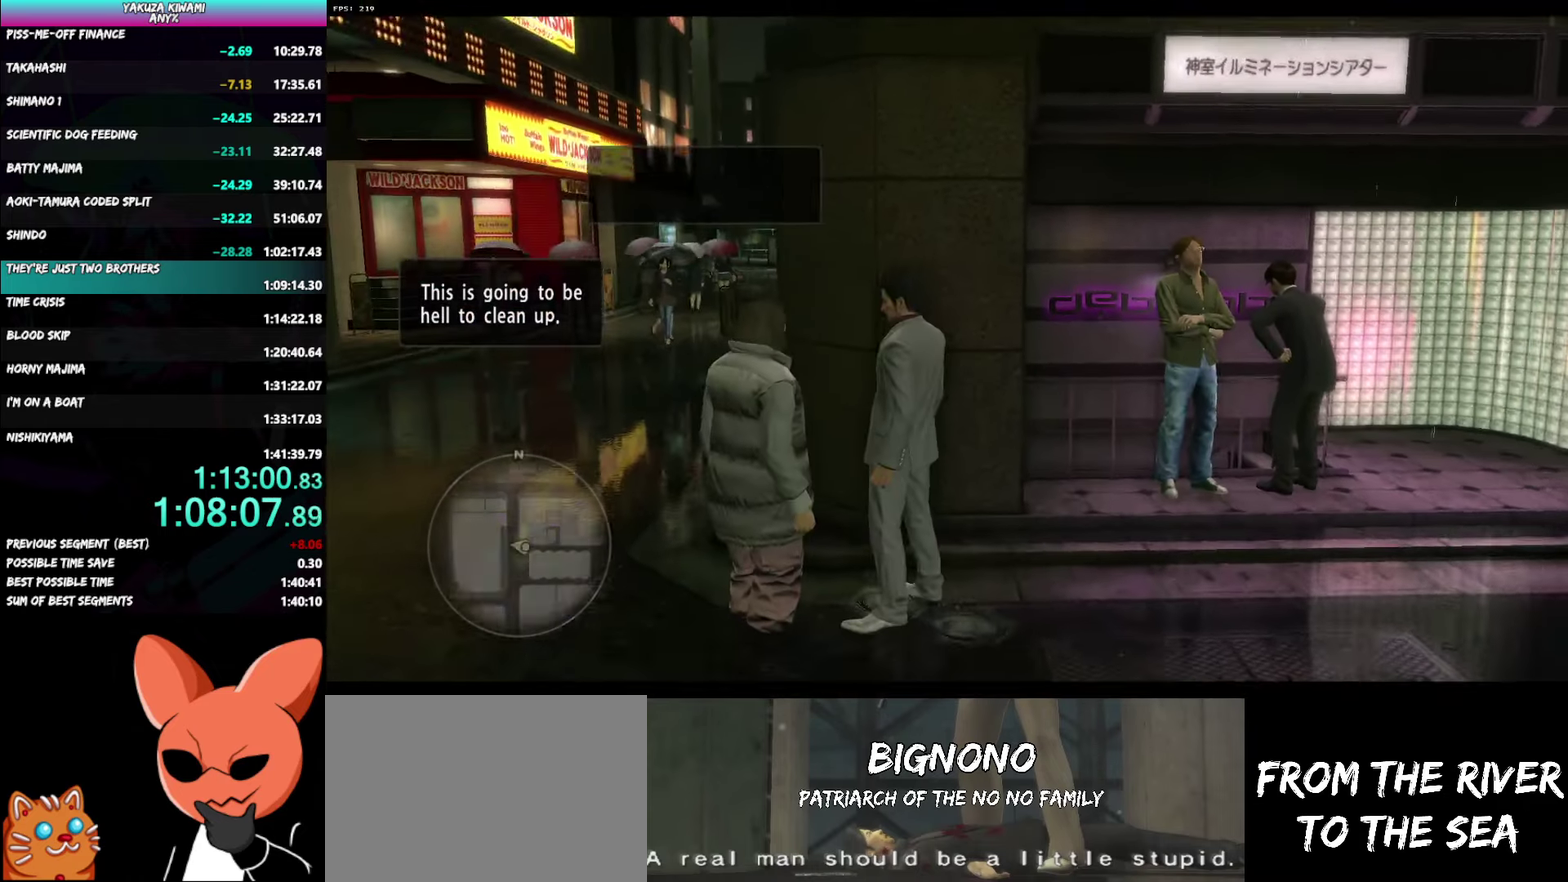
{"buttons": ["A", "R1"], "left_stick": "center", "right_stick": "center", "events": [[117, "left_stick", "up"], [133, "R1", "down"], [317, "left_stick", "center"]]}
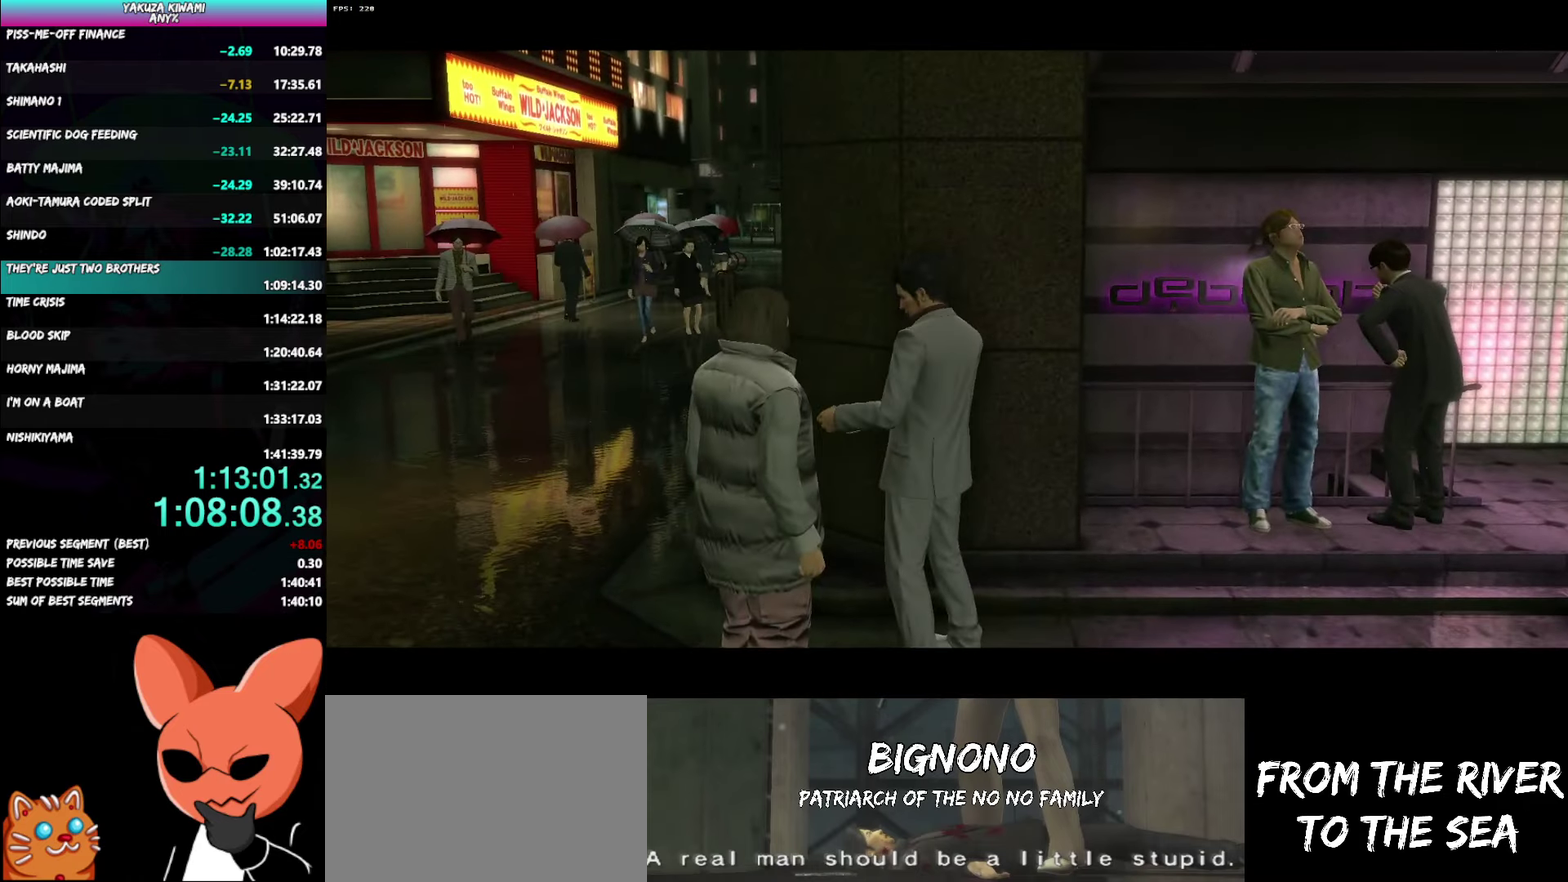
{"buttons": ["A", "R1"], "left_stick": "up-left", "right_stick": "center", "events": [[333, "left_stick", "up-left"]]}
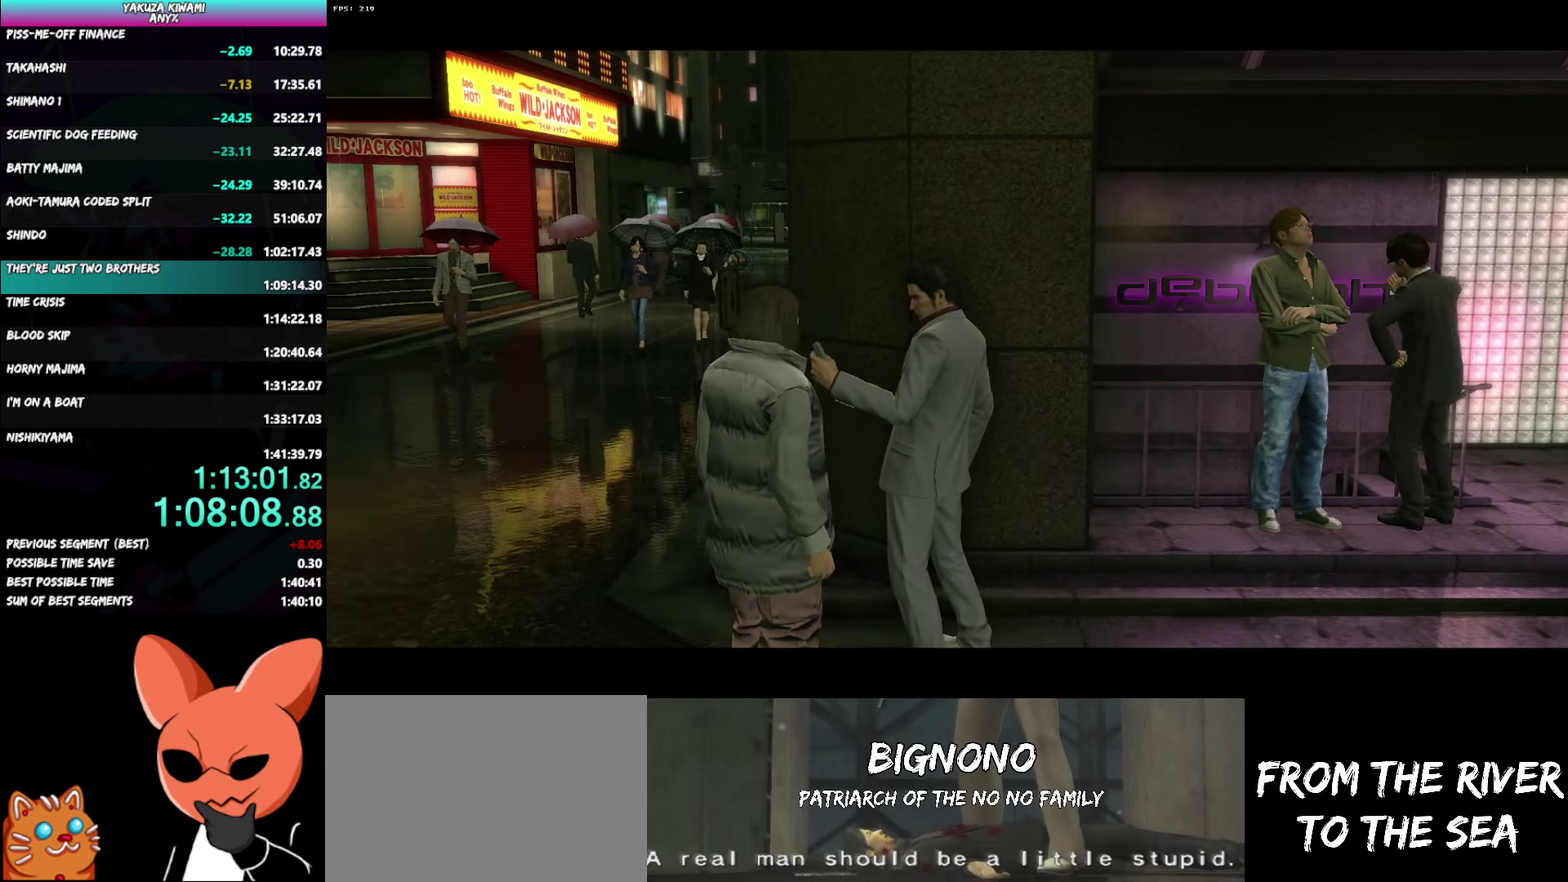
{"buttons": ["A", "R1"], "left_stick": "left", "right_stick": "center", "events": [[200, "left_stick", "left"]]}
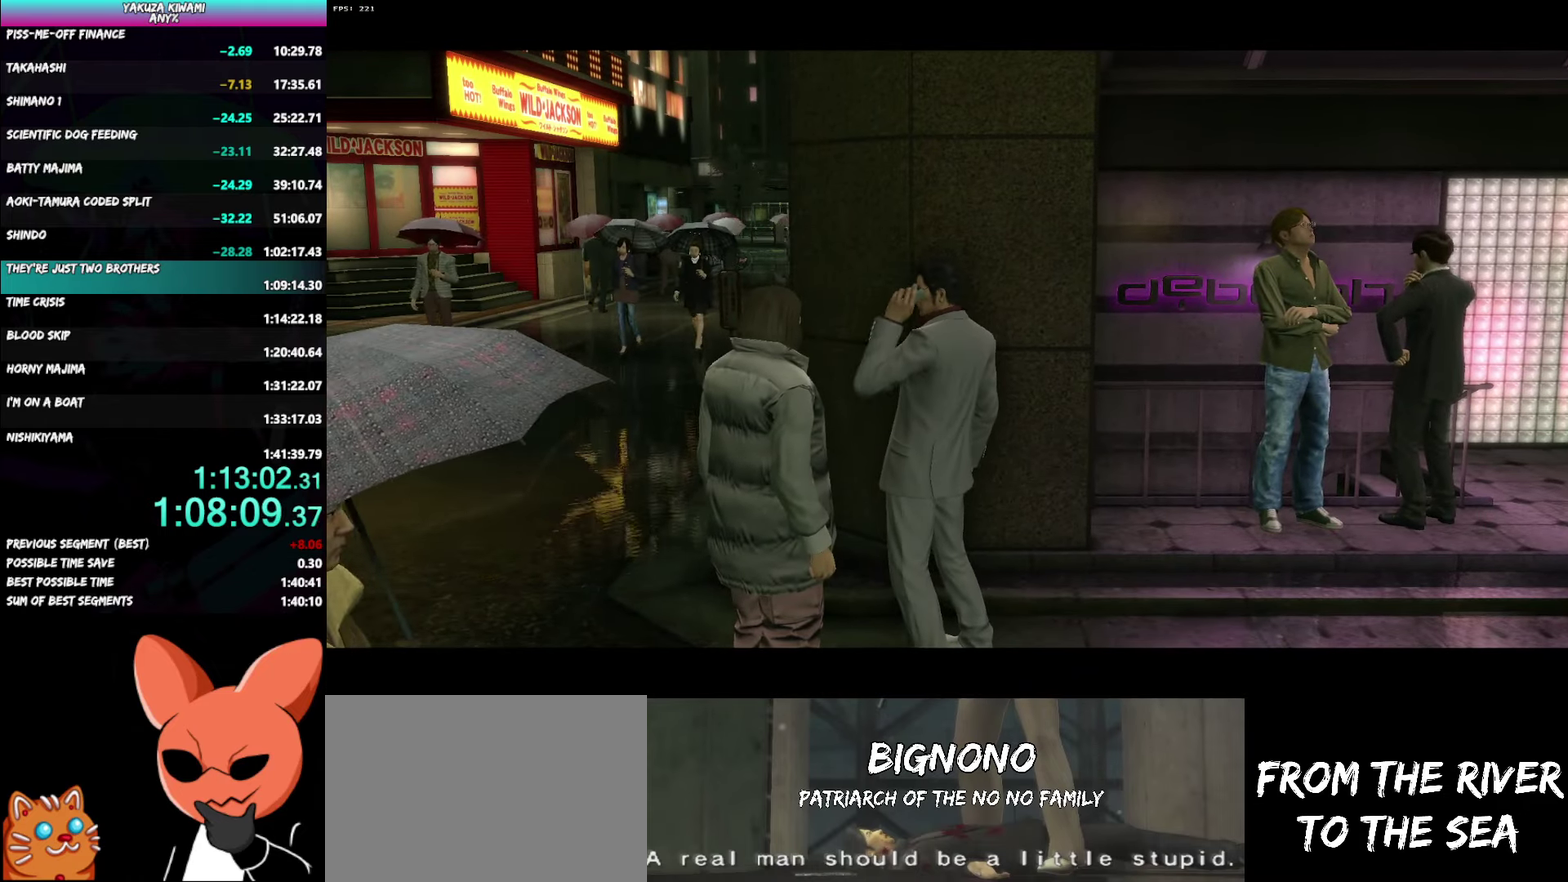
{"buttons": ["A", "R1"], "left_stick": "left", "right_stick": "center", "events": []}
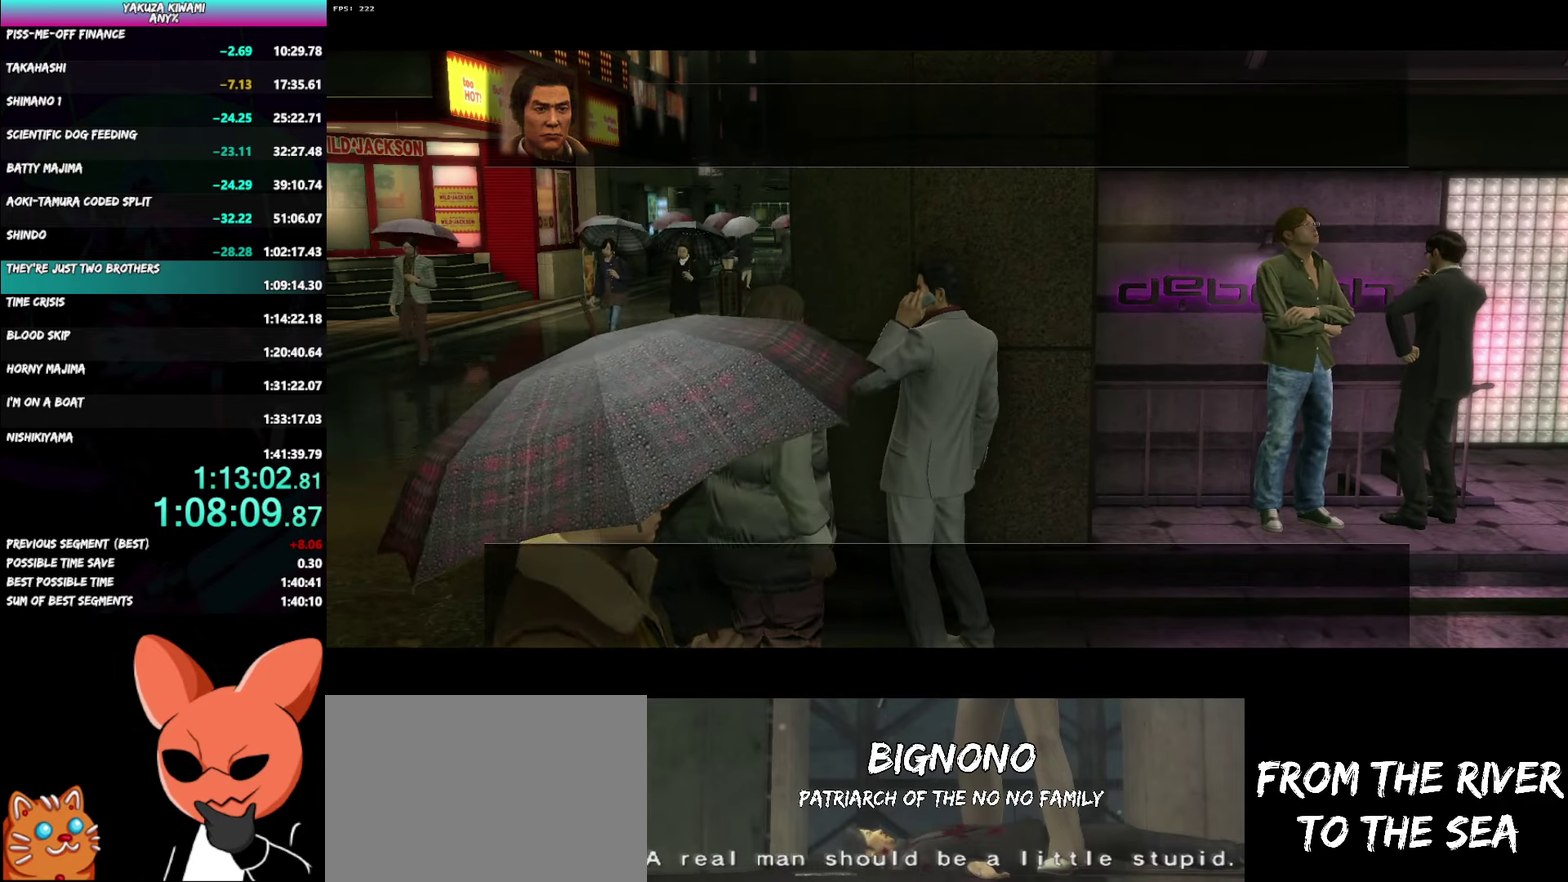
{"buttons": ["A", "R1"], "left_stick": "left", "right_stick": "center", "events": []}
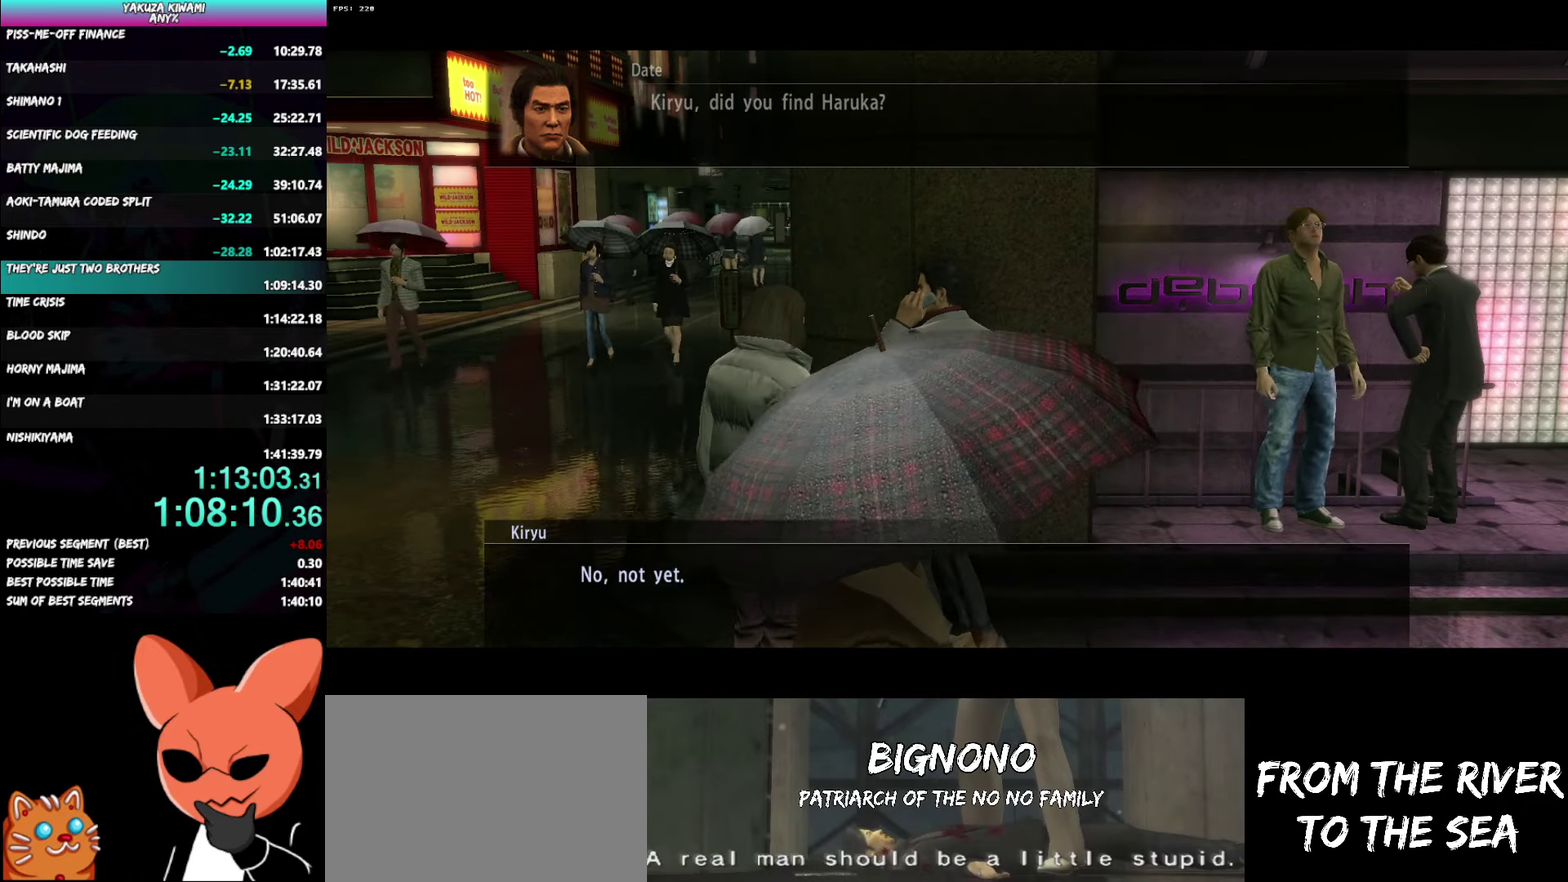
{"buttons": ["A", "R1"], "left_stick": "left", "right_stick": "center", "events": []}
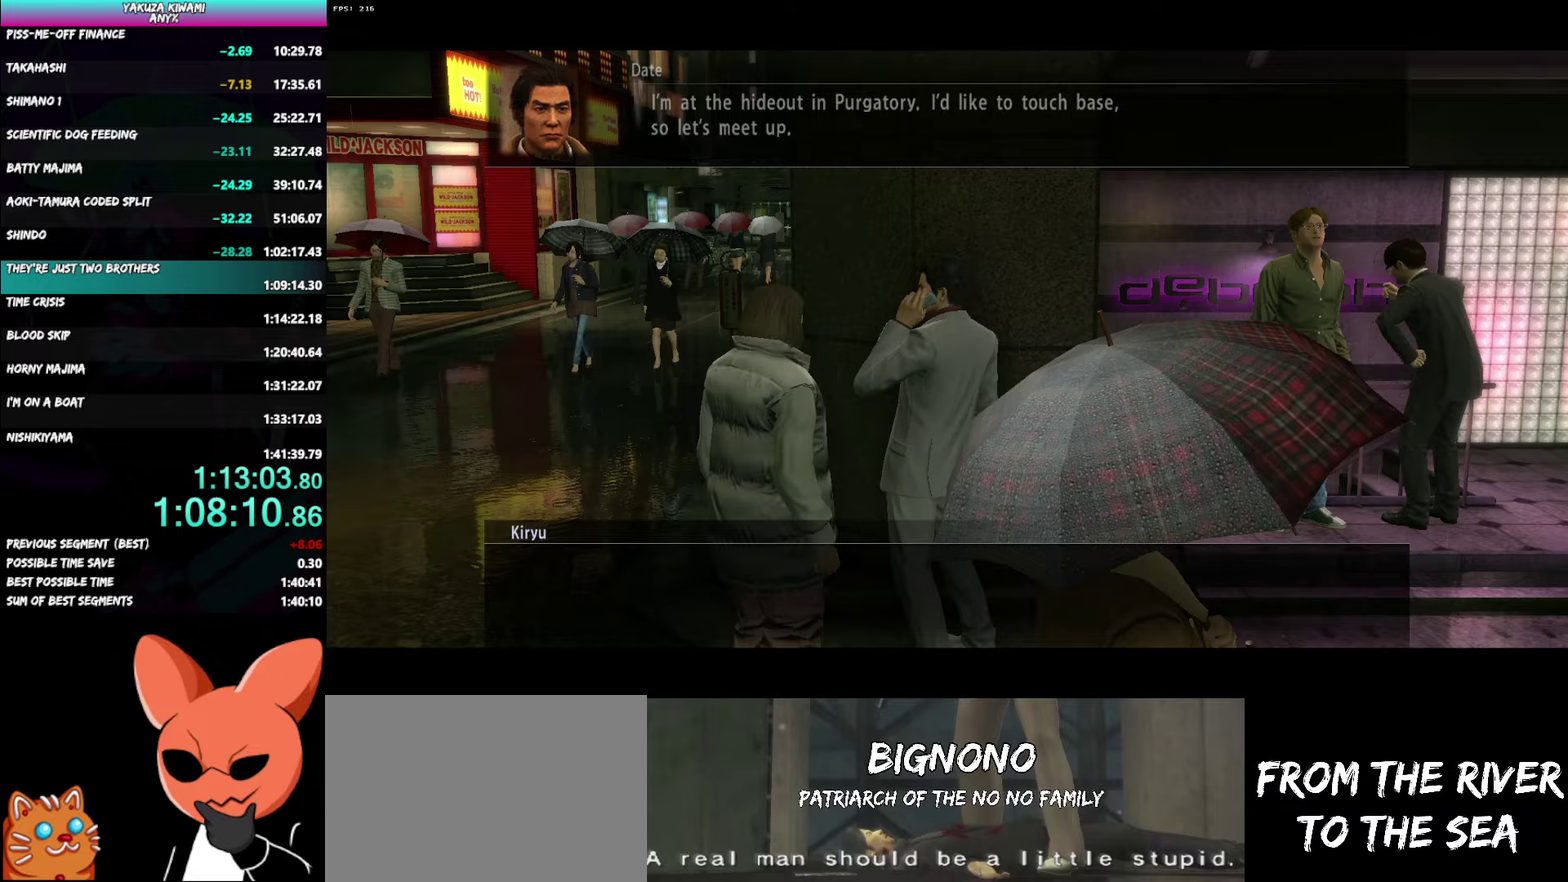
{"buttons": ["A", "R1"], "left_stick": "left", "right_stick": "center", "events": []}
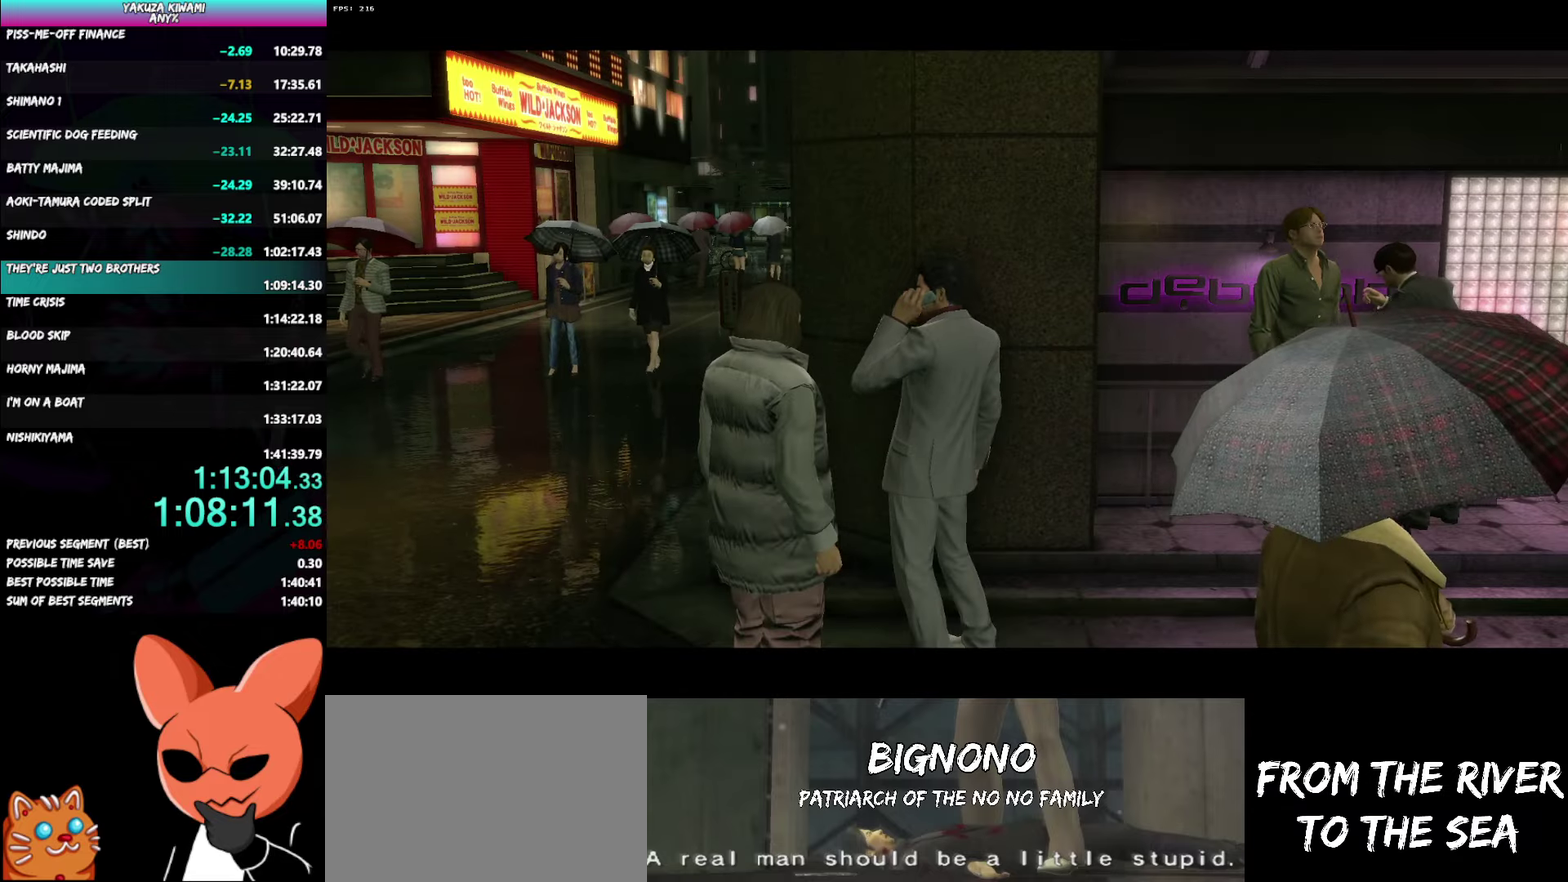
{"buttons": ["A", "R1"], "left_stick": "left", "right_stick": "center", "events": []}
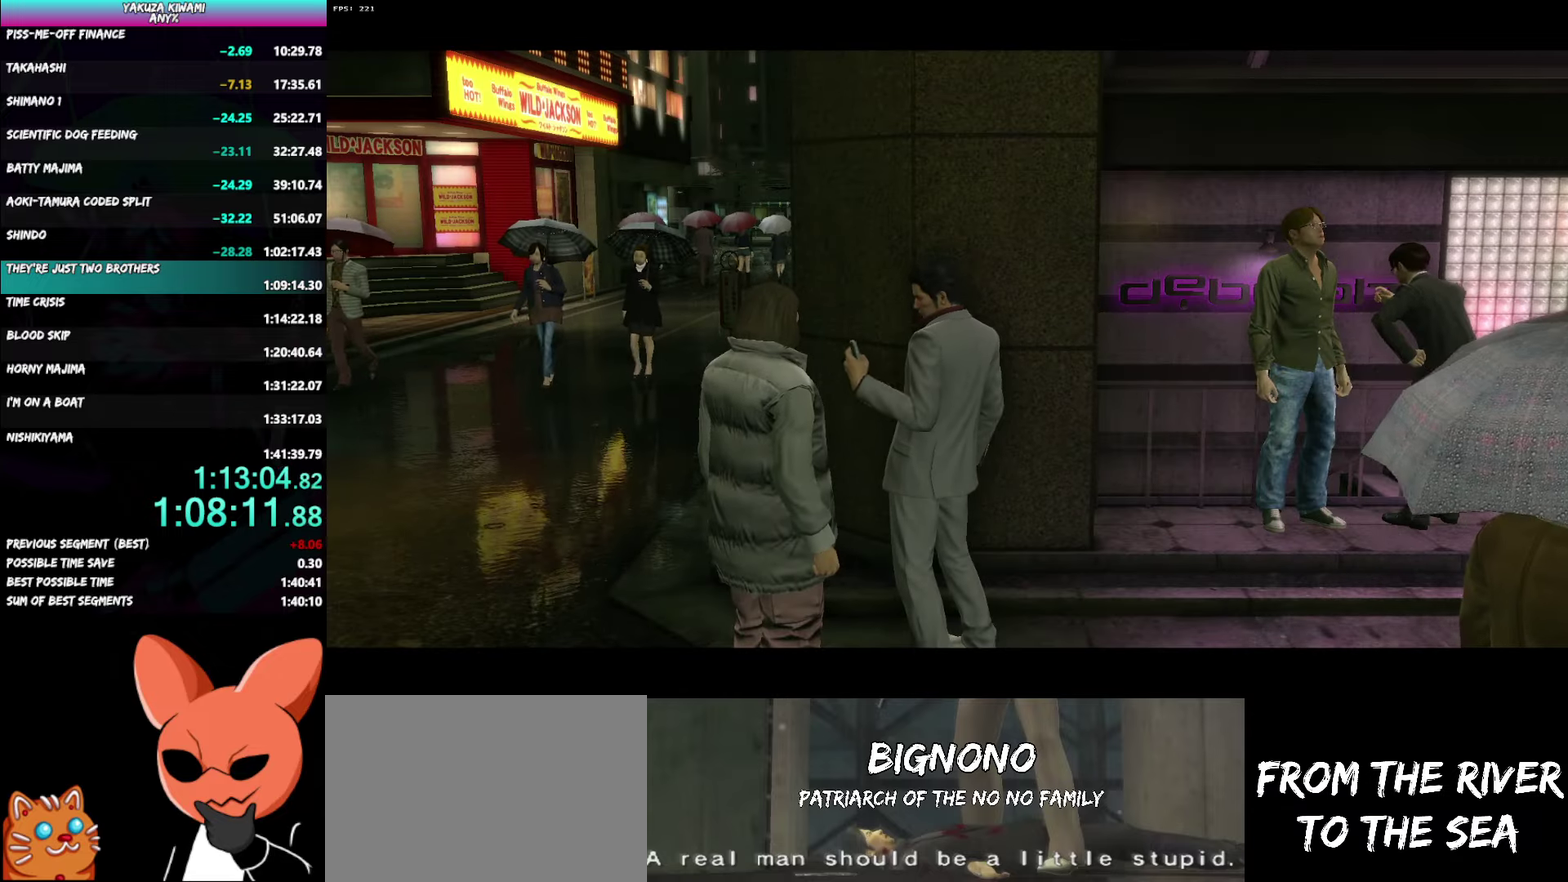
{"buttons": ["A"], "left_stick": "up-left", "right_stick": "center", "events": [[300, "R1", "up"], [333, "left_stick", "up-left"]]}
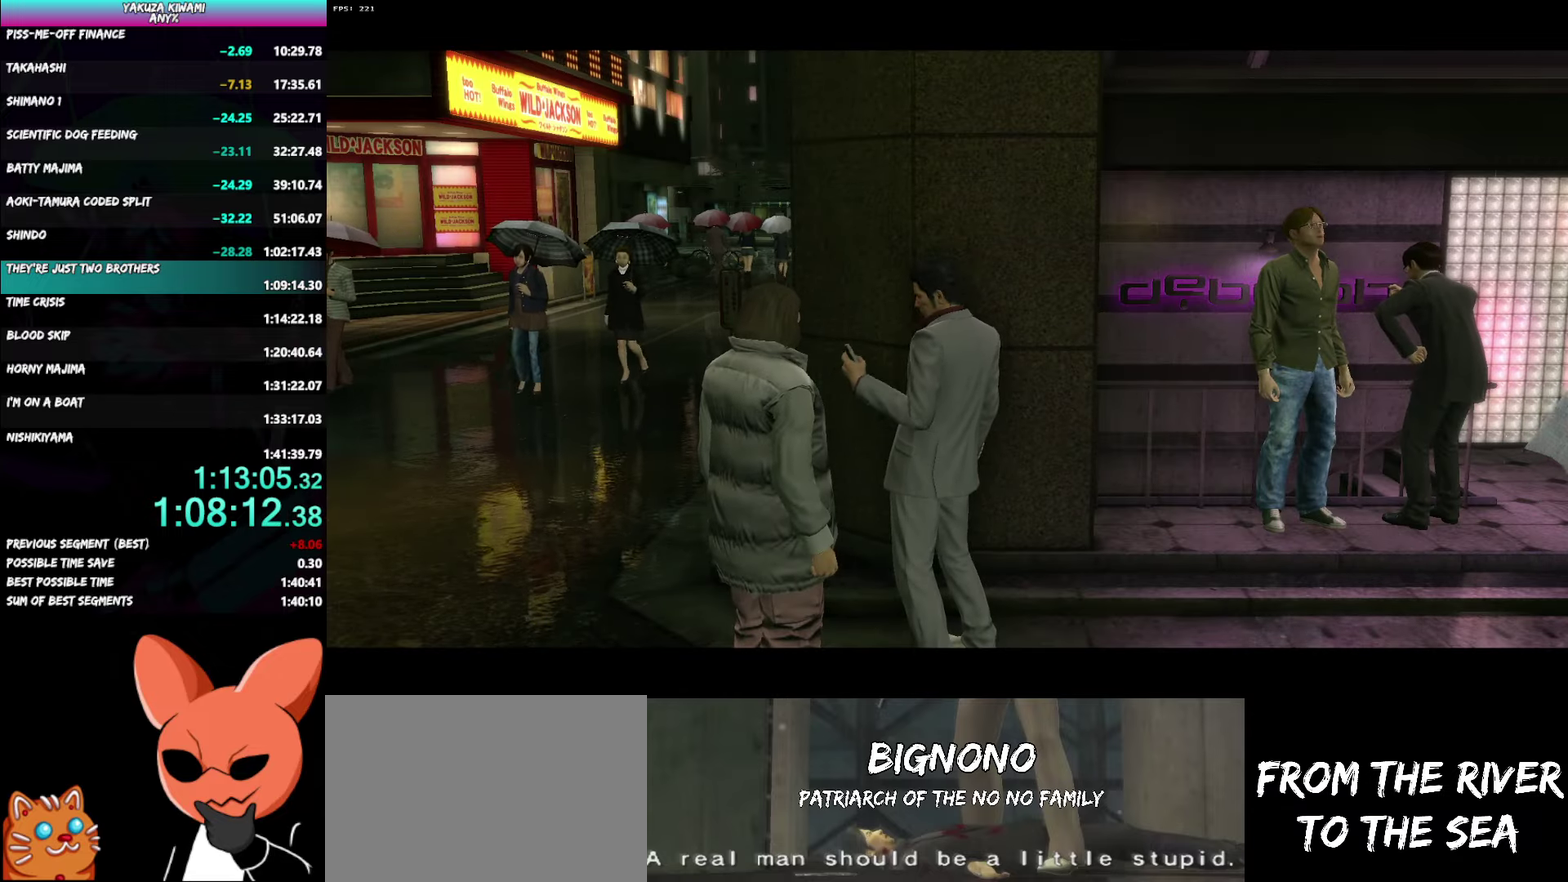
{"buttons": ["A"], "left_stick": "up-left", "right_stick": "center", "events": []}
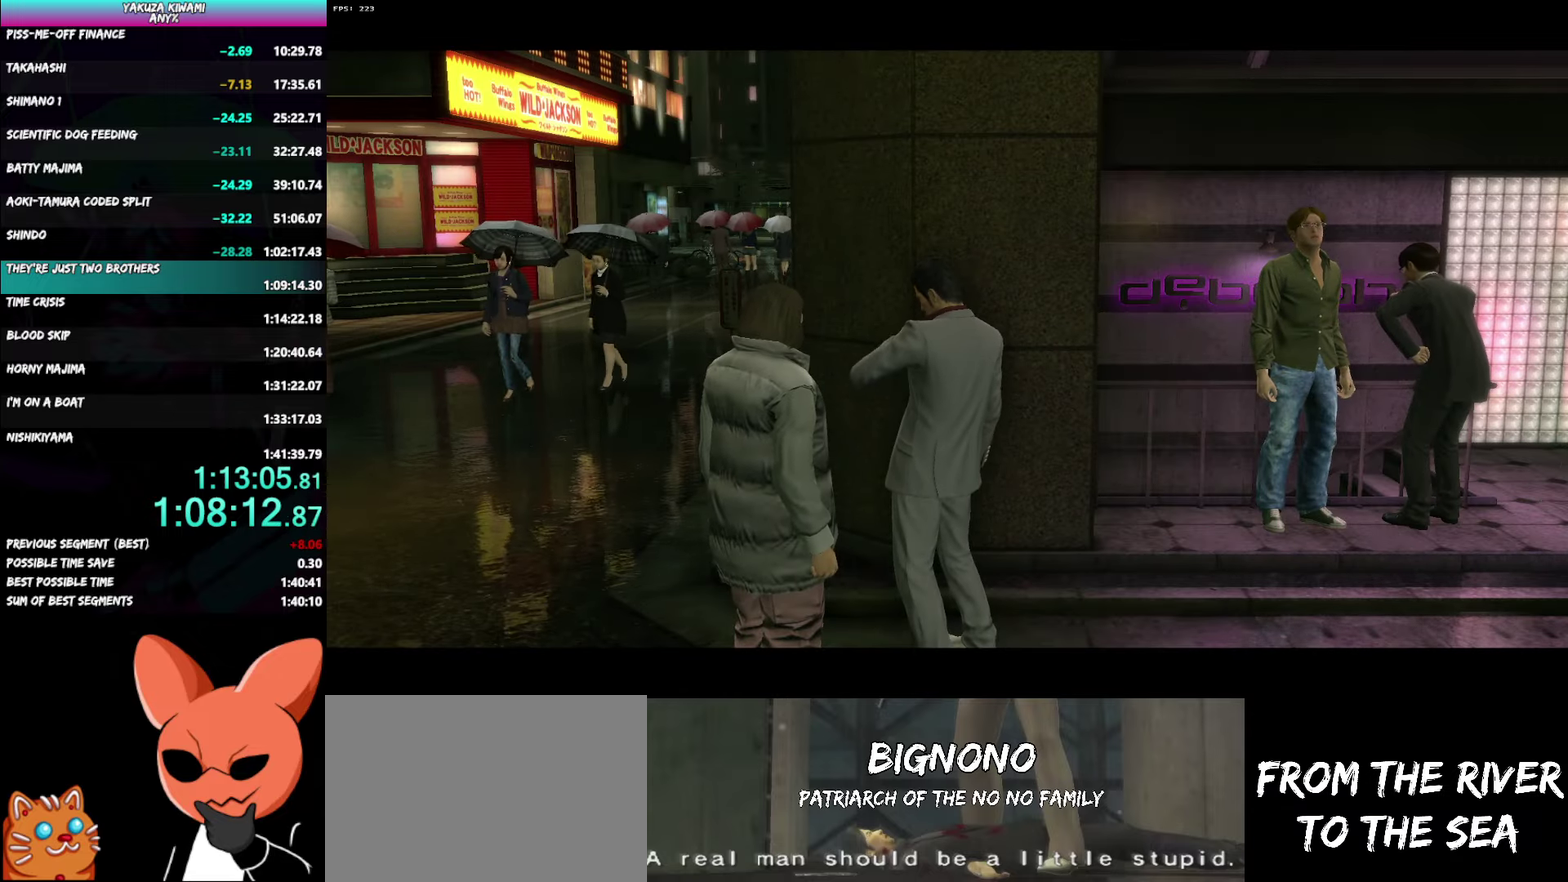
{"buttons": ["A"], "left_stick": "up-left", "right_stick": "center", "events": []}
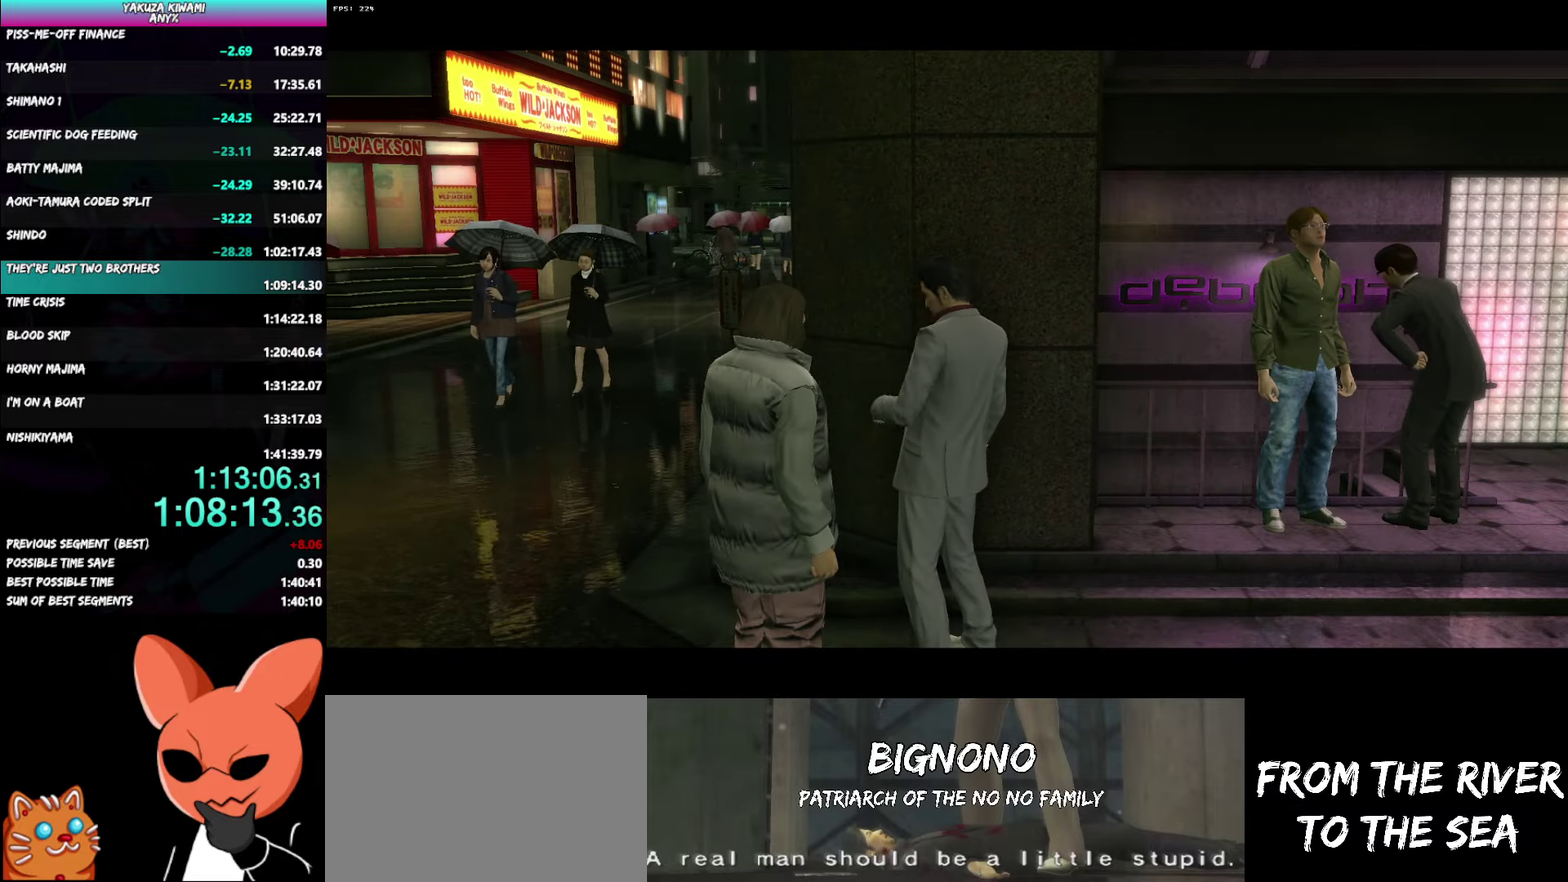
{"buttons": ["A"], "left_stick": "up-left", "right_stick": "center"}
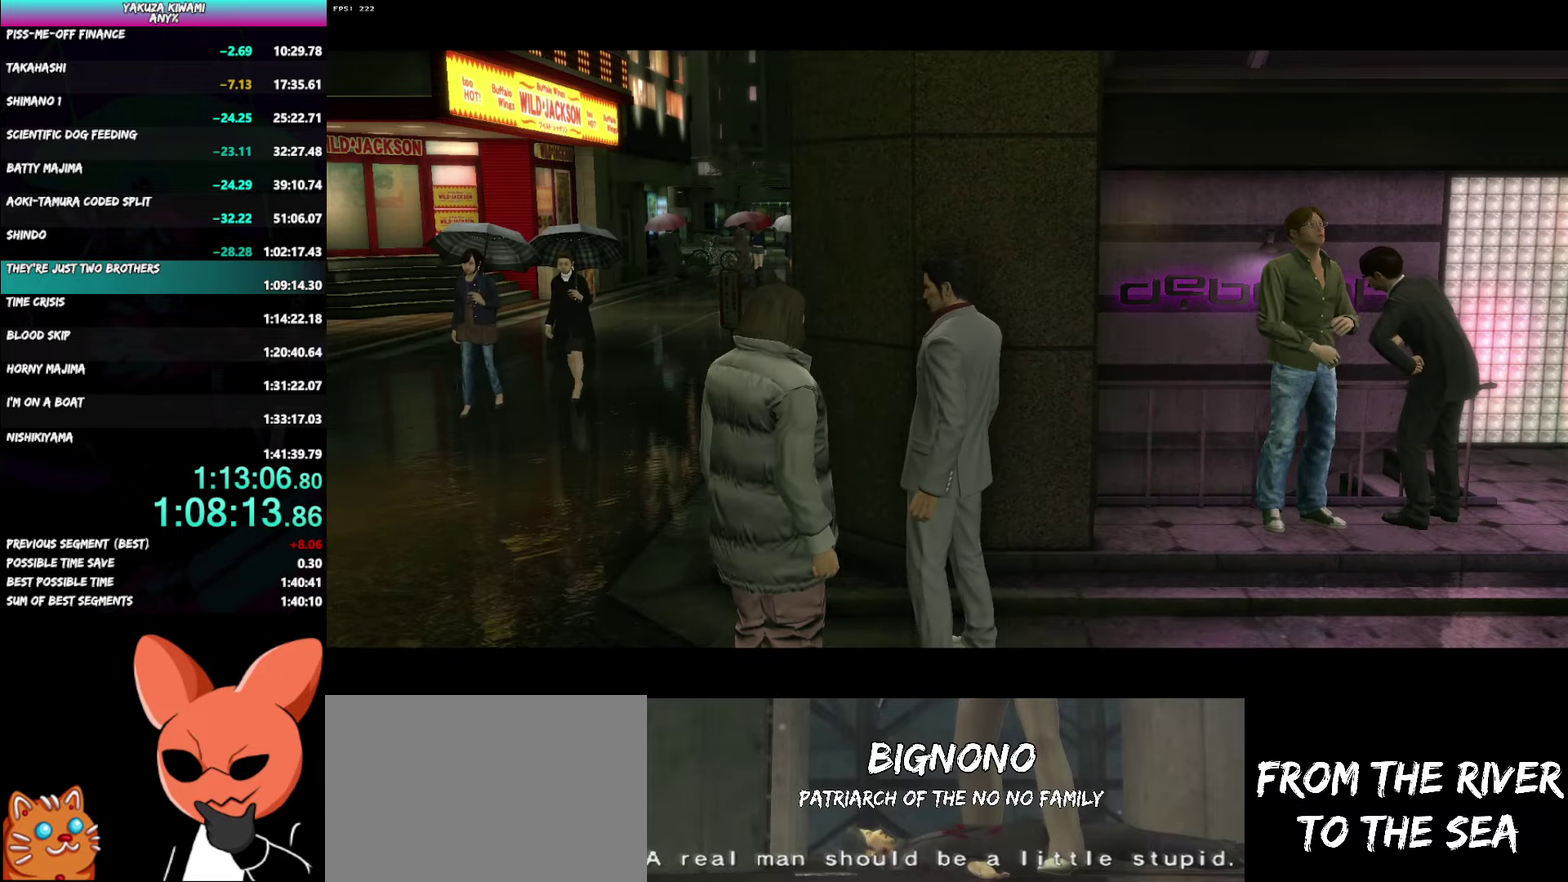
{"buttons": ["A"], "left_stick": "up", "right_stick": "center"}
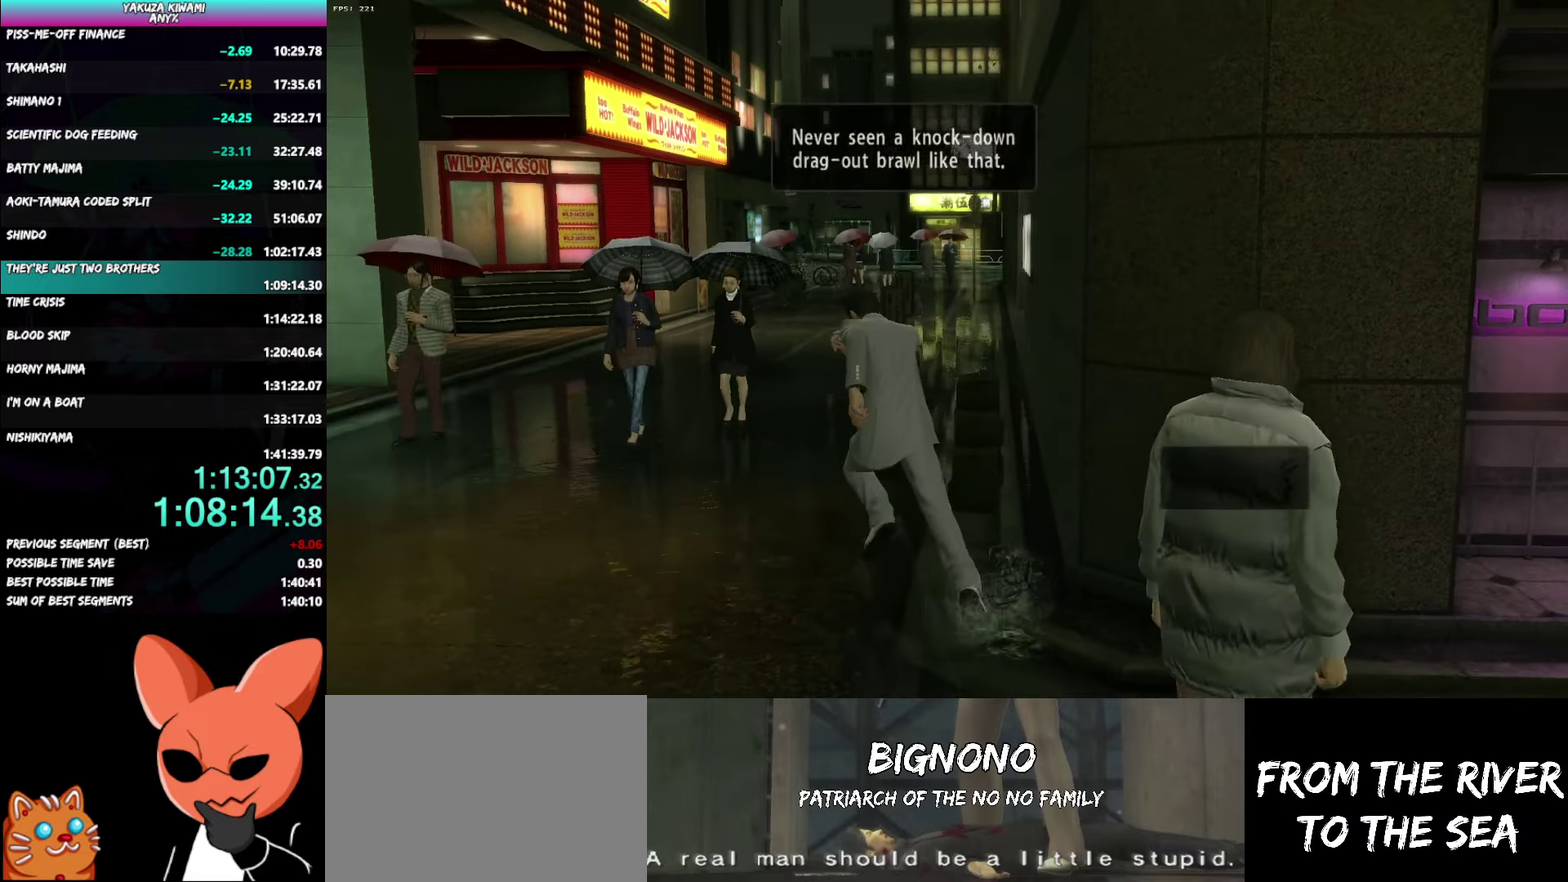
{"buttons": ["A"], "left_stick": "up", "right_stick": "center", "events": [[150, "left_stick", "up-right"], [233, "left_stick", "up"]]}
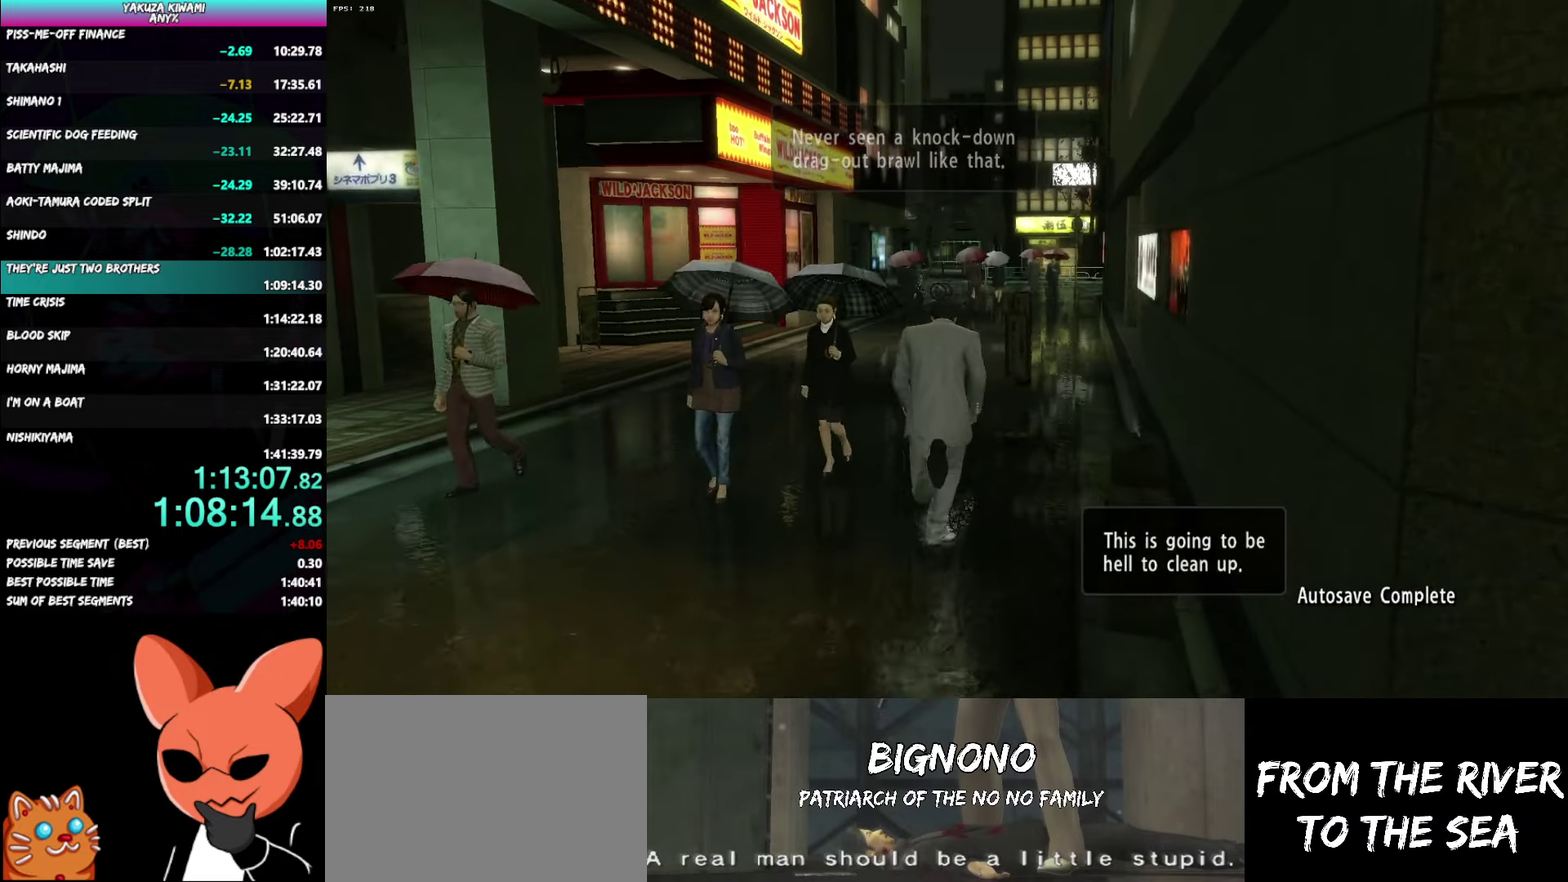
{"buttons": ["A"], "left_stick": "up", "right_stick": "center", "events": []}
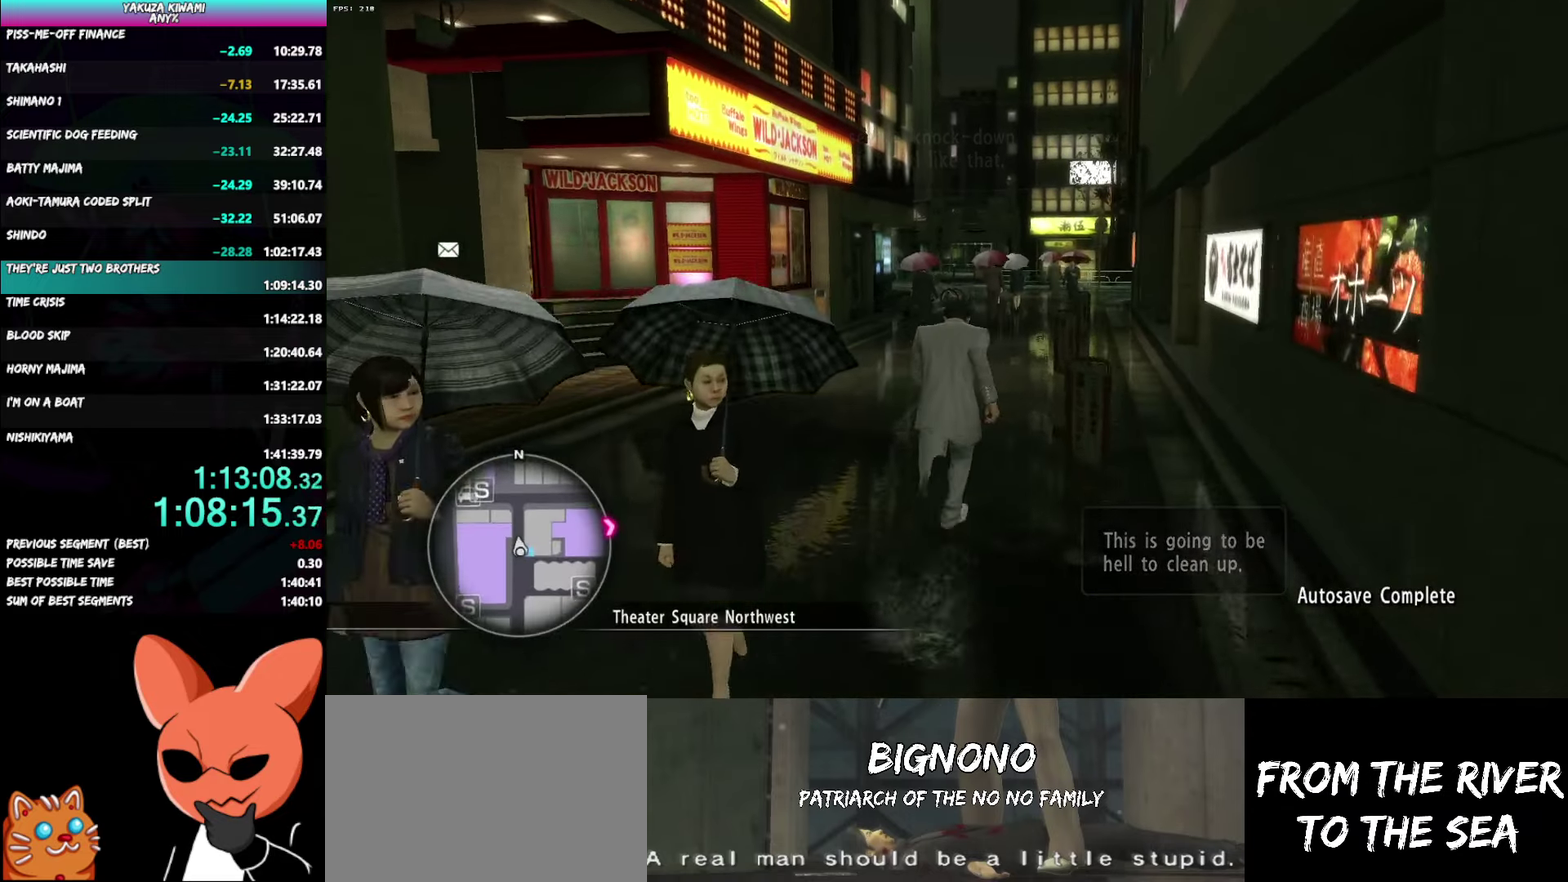
{"buttons": ["A"], "left_stick": "up", "right_stick": "left", "events": [[250, "right_stick", "left"]]}
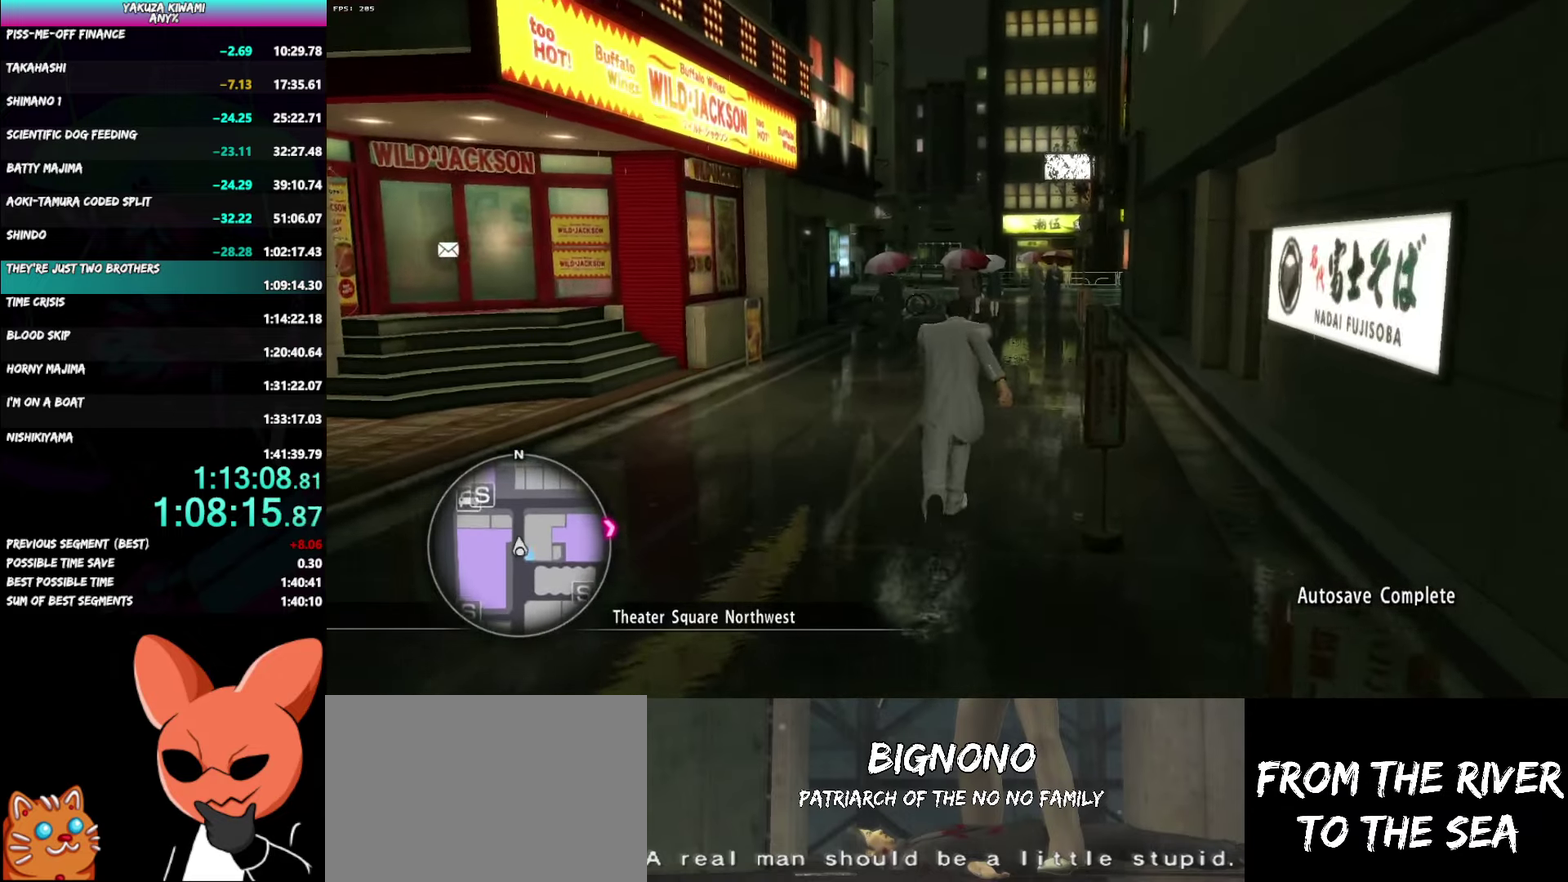
{"buttons": ["A"], "left_stick": "up", "right_stick": "left", "events": []}
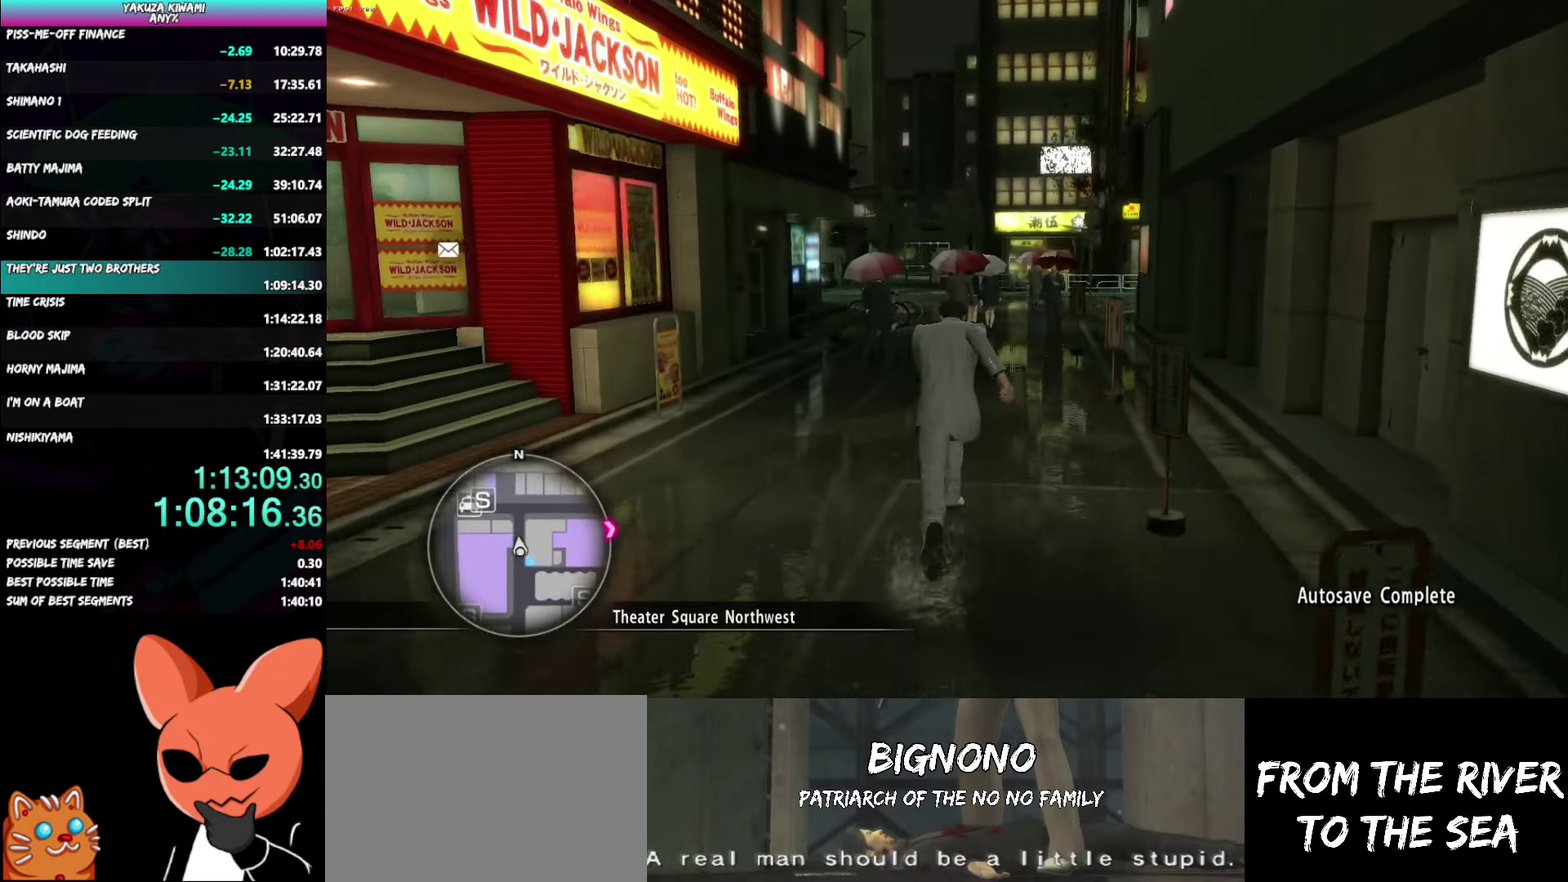
{"buttons": ["A"], "left_stick": "up", "right_stick": "left", "events": []}
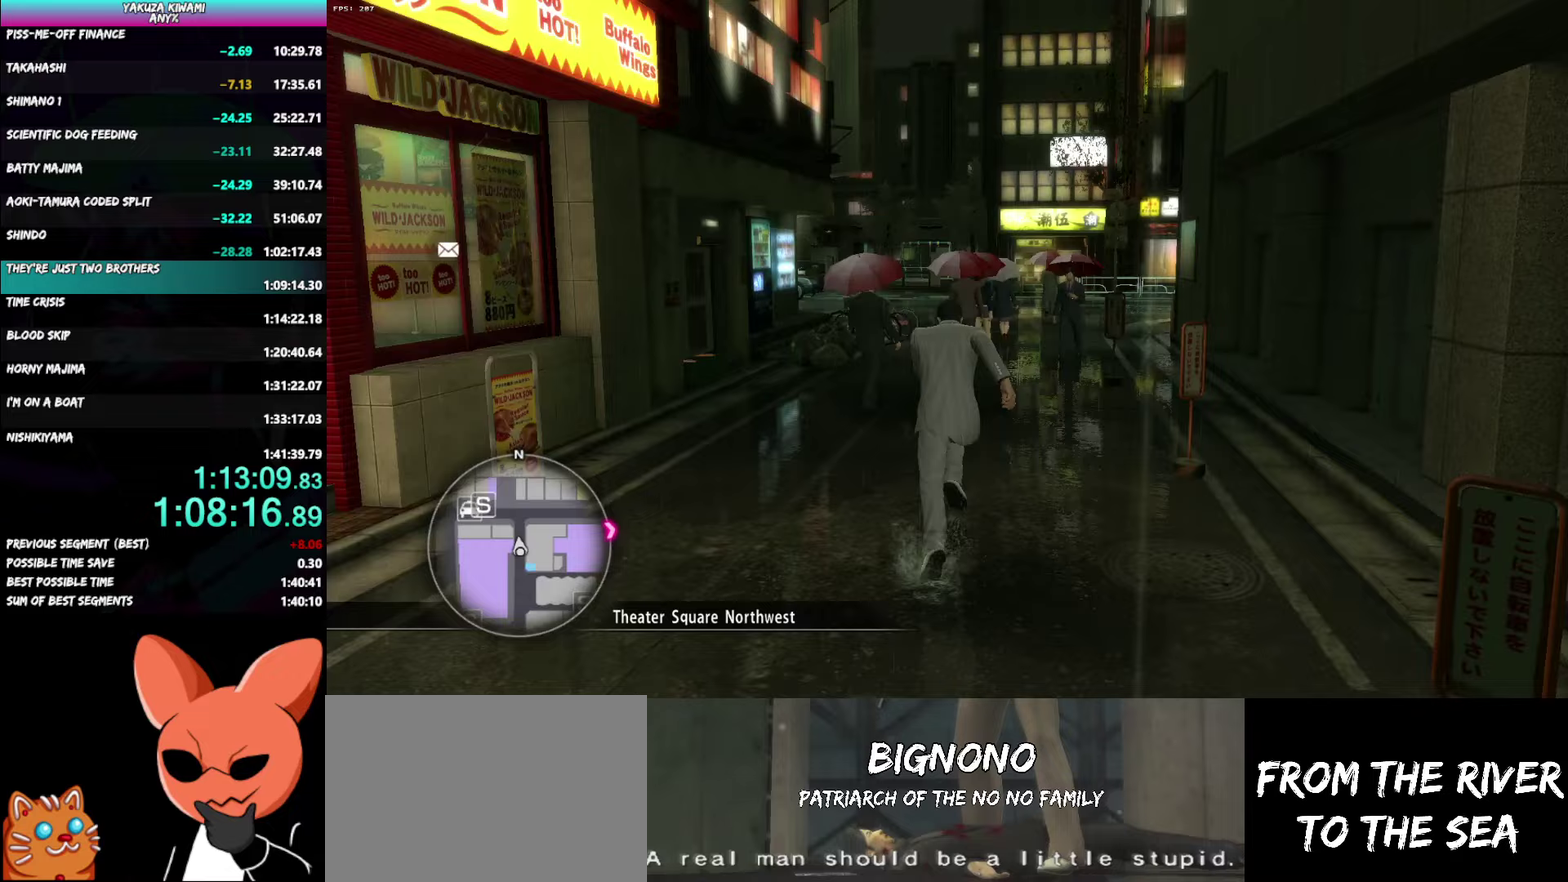
{"buttons": ["A"], "left_stick": "up", "right_stick": "left", "events": []}
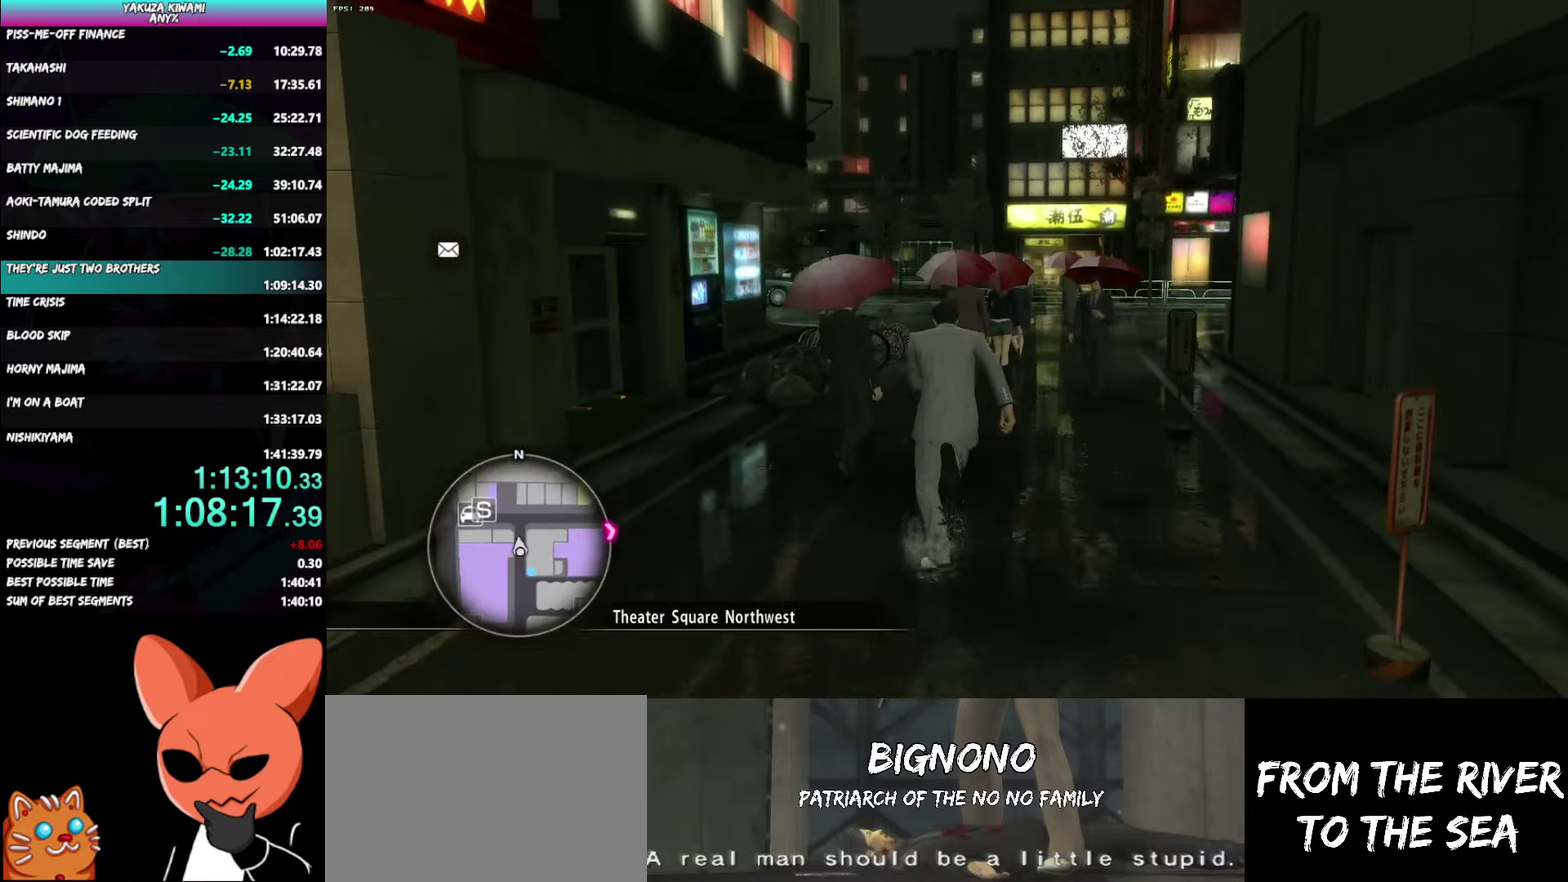
{"buttons": ["A"], "left_stick": "up", "right_stick": "left", "events": []}
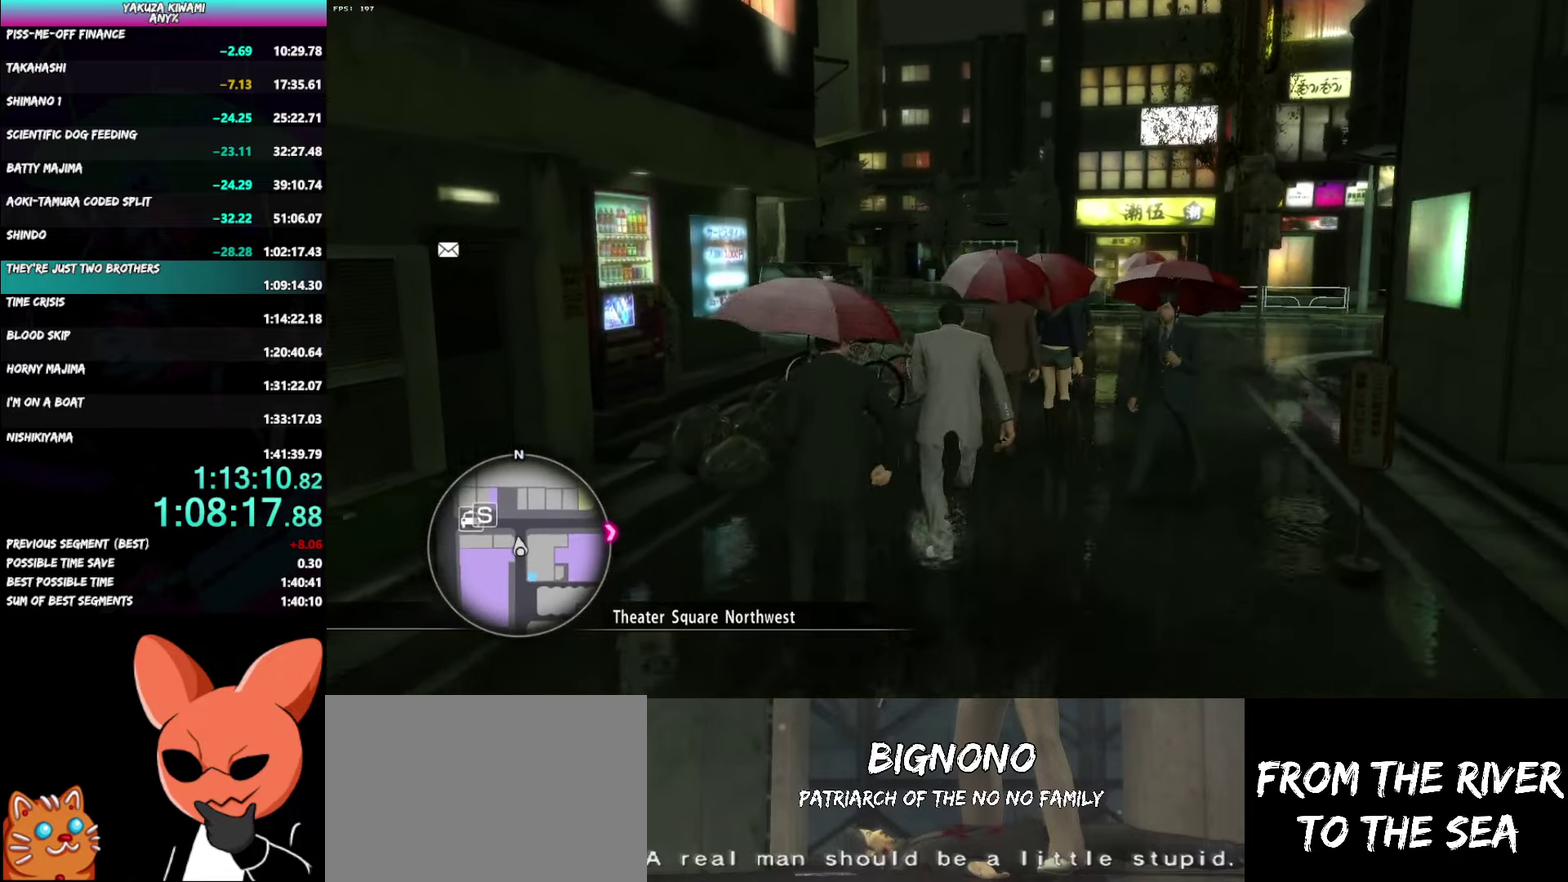
{"buttons": ["A"], "left_stick": "up", "right_stick": "left"}
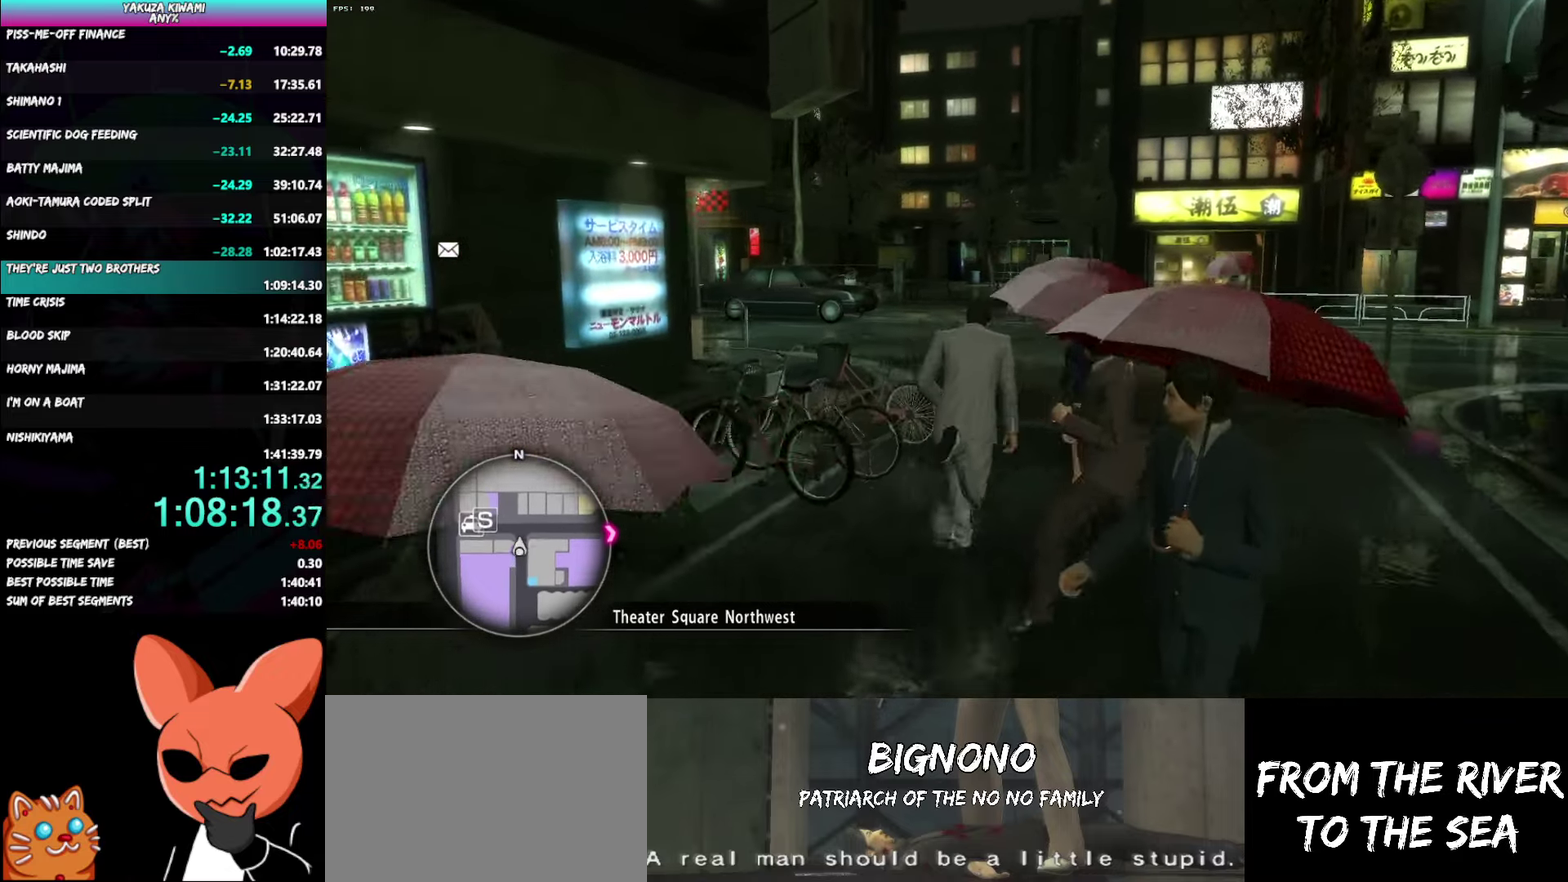
{"buttons": ["A"], "left_stick": "up", "right_stick": "left"}
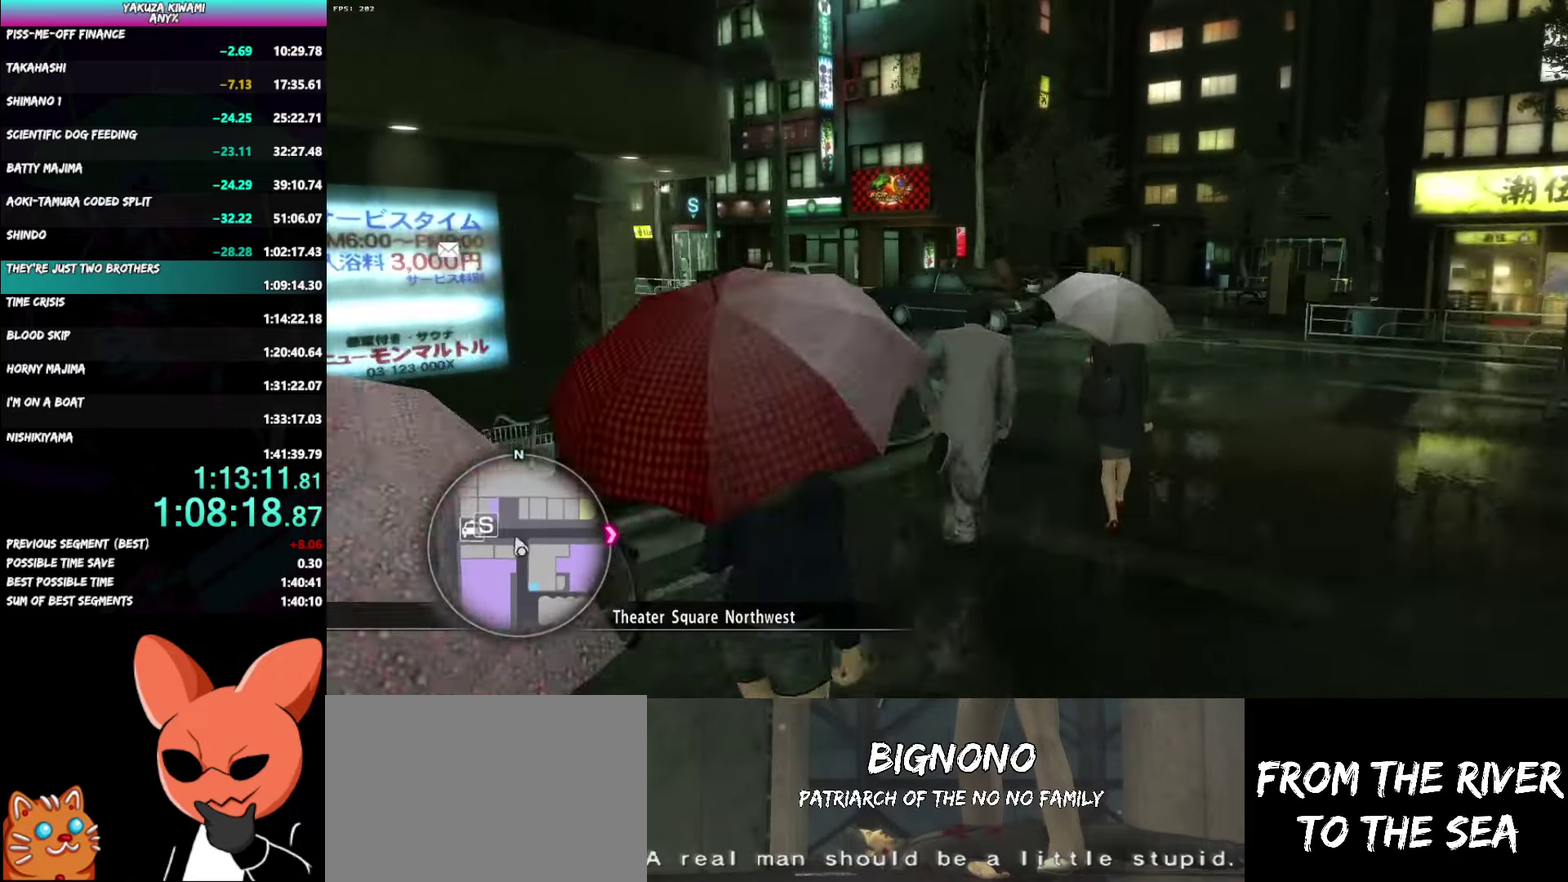
{"buttons": ["A"], "left_stick": "up-right", "right_stick": "left", "events": [[300, "left_stick", "up-right"]]}
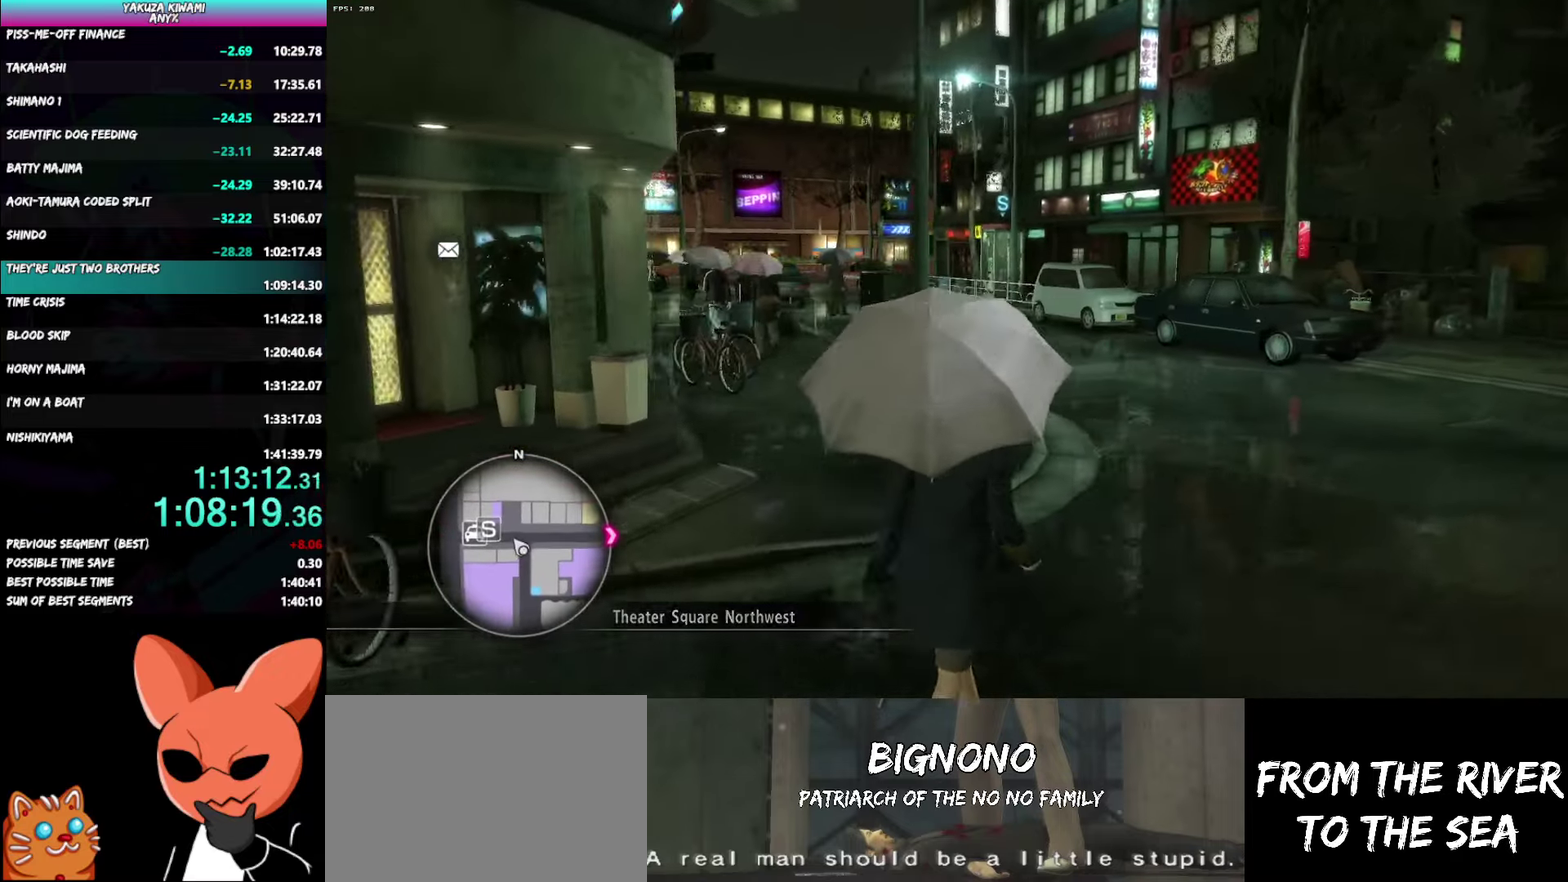
{"buttons": ["A"], "left_stick": "up", "right_stick": "left", "events": [[417, "left_stick", "up"]]}
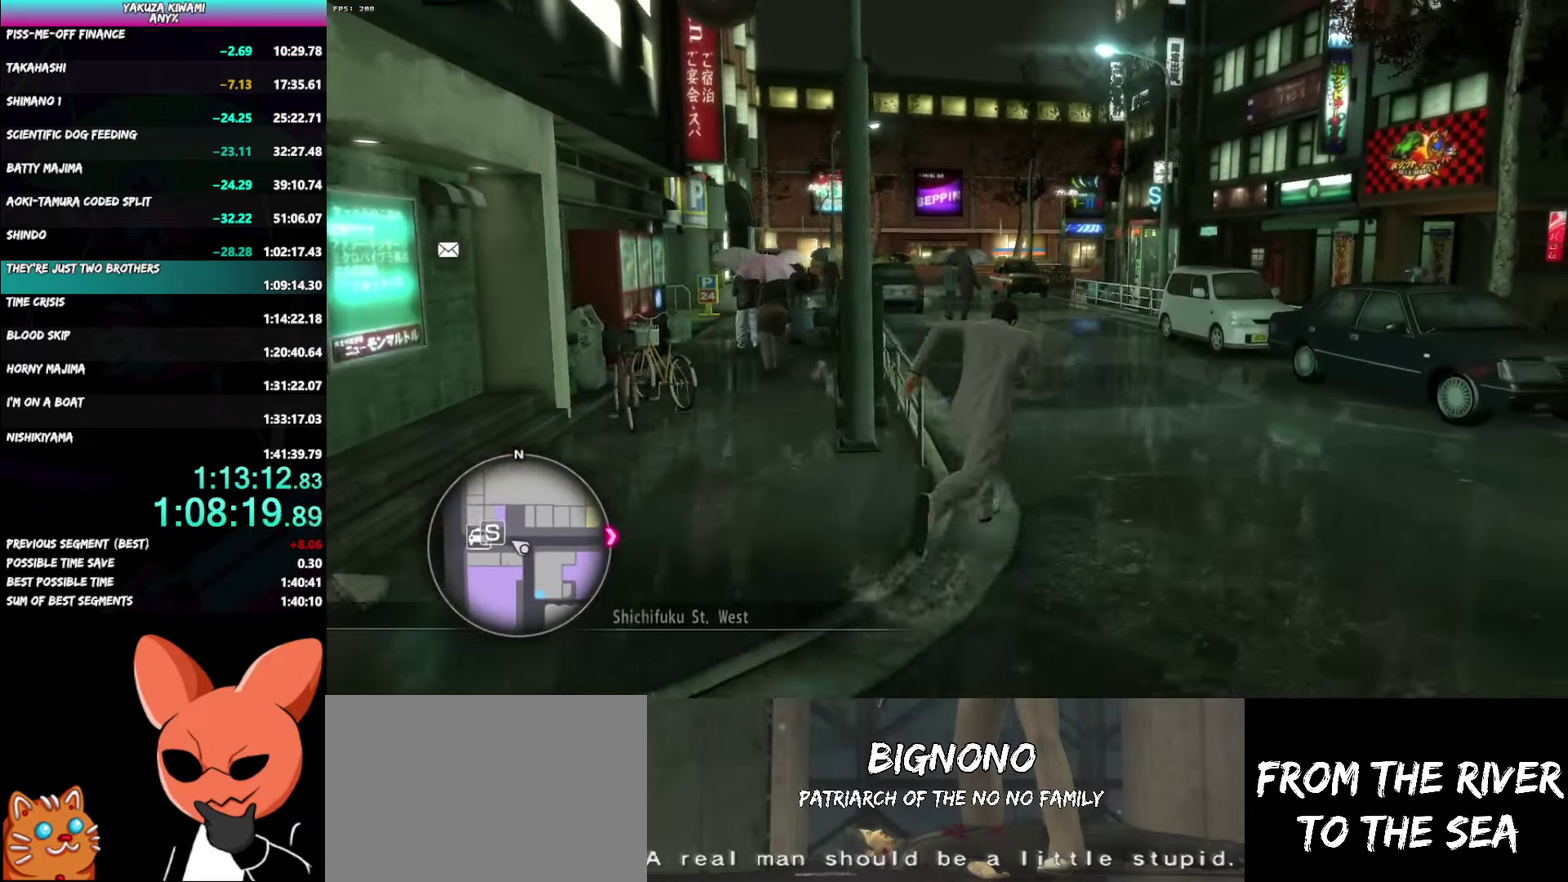
{"buttons": ["A"], "left_stick": "up", "right_stick": "center", "events": [[150, "right_stick", "up-left"], [350, "right_stick", "center"]]}